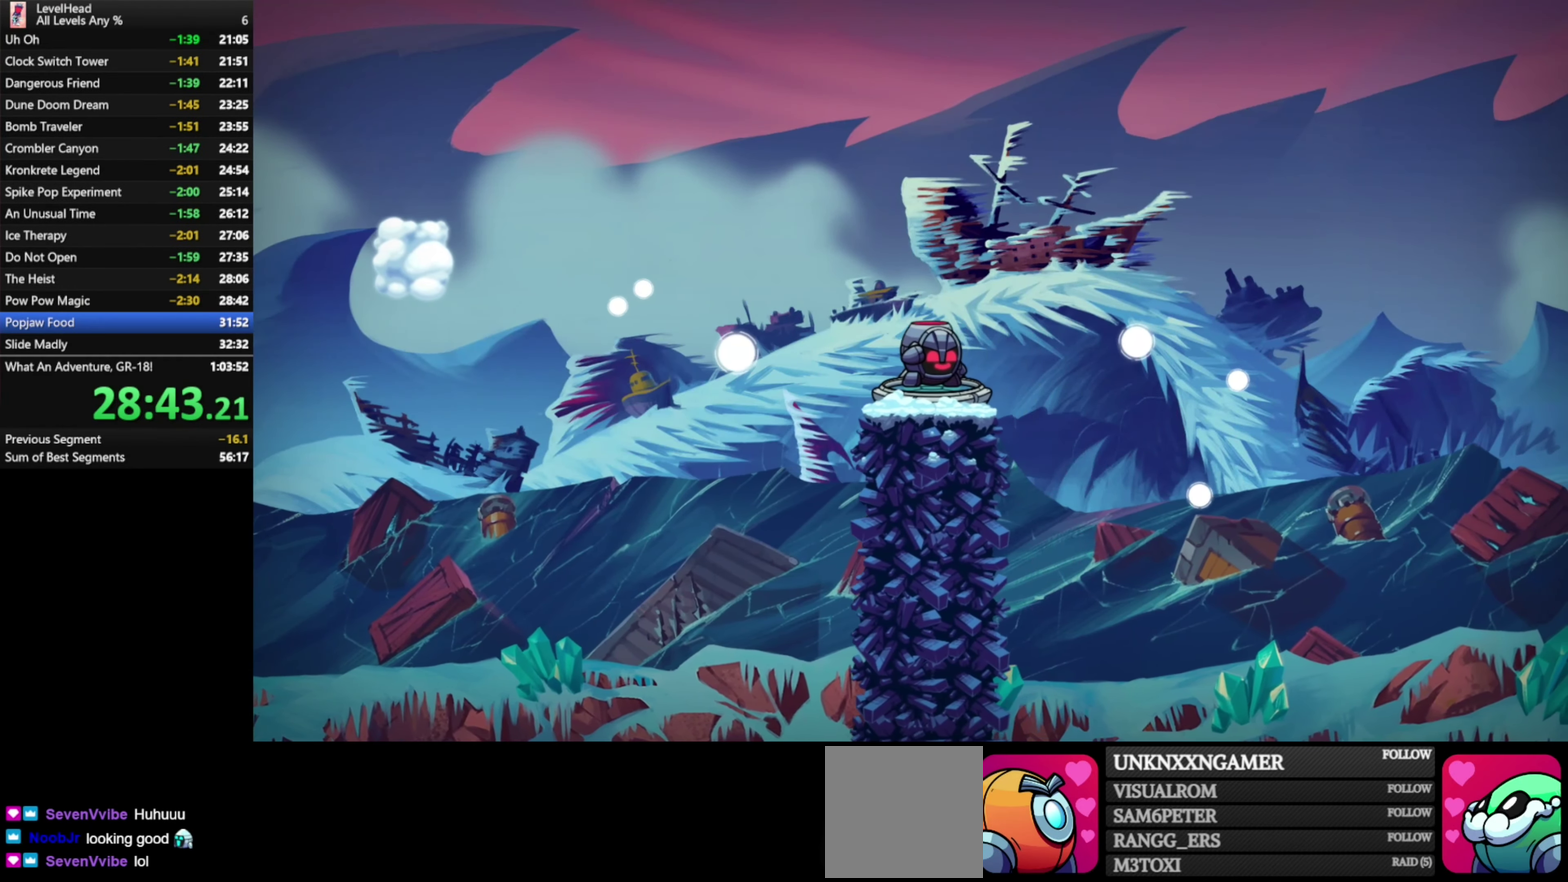
Gameplay with a controller (Xbox layout); each line is a JSON object with the inputs held at the frame after it. "events" lists button and stick changes between this image and that frame as [ms after this image, input, new state], when the widget could be followed in between. Not read: L3 R3 right_stick.
{"buttons": ["R1"], "left_stick": "center", "events": [[133, "R1", "down"], [233, "R1", "up"], [317, "R1", "down"], [417, "R1", "up"], [483, "R1", "down"]]}
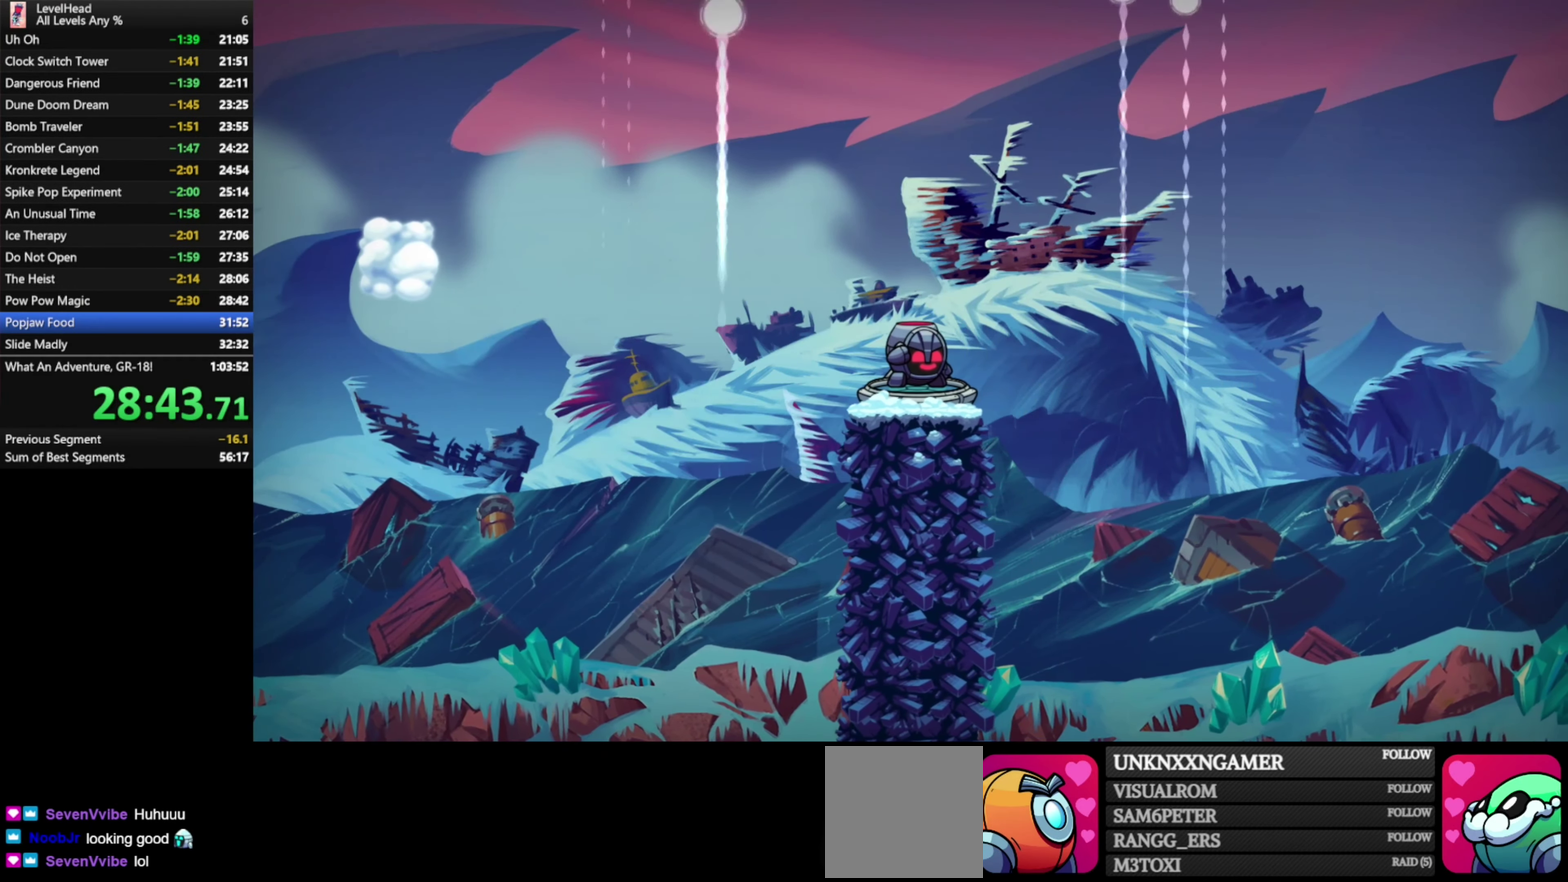
{"buttons": [], "left_stick": "center", "events": [[83, "R1", "up"], [167, "R1", "down"], [267, "R1", "up"], [333, "R1", "down"], [433, "R1", "up"]]}
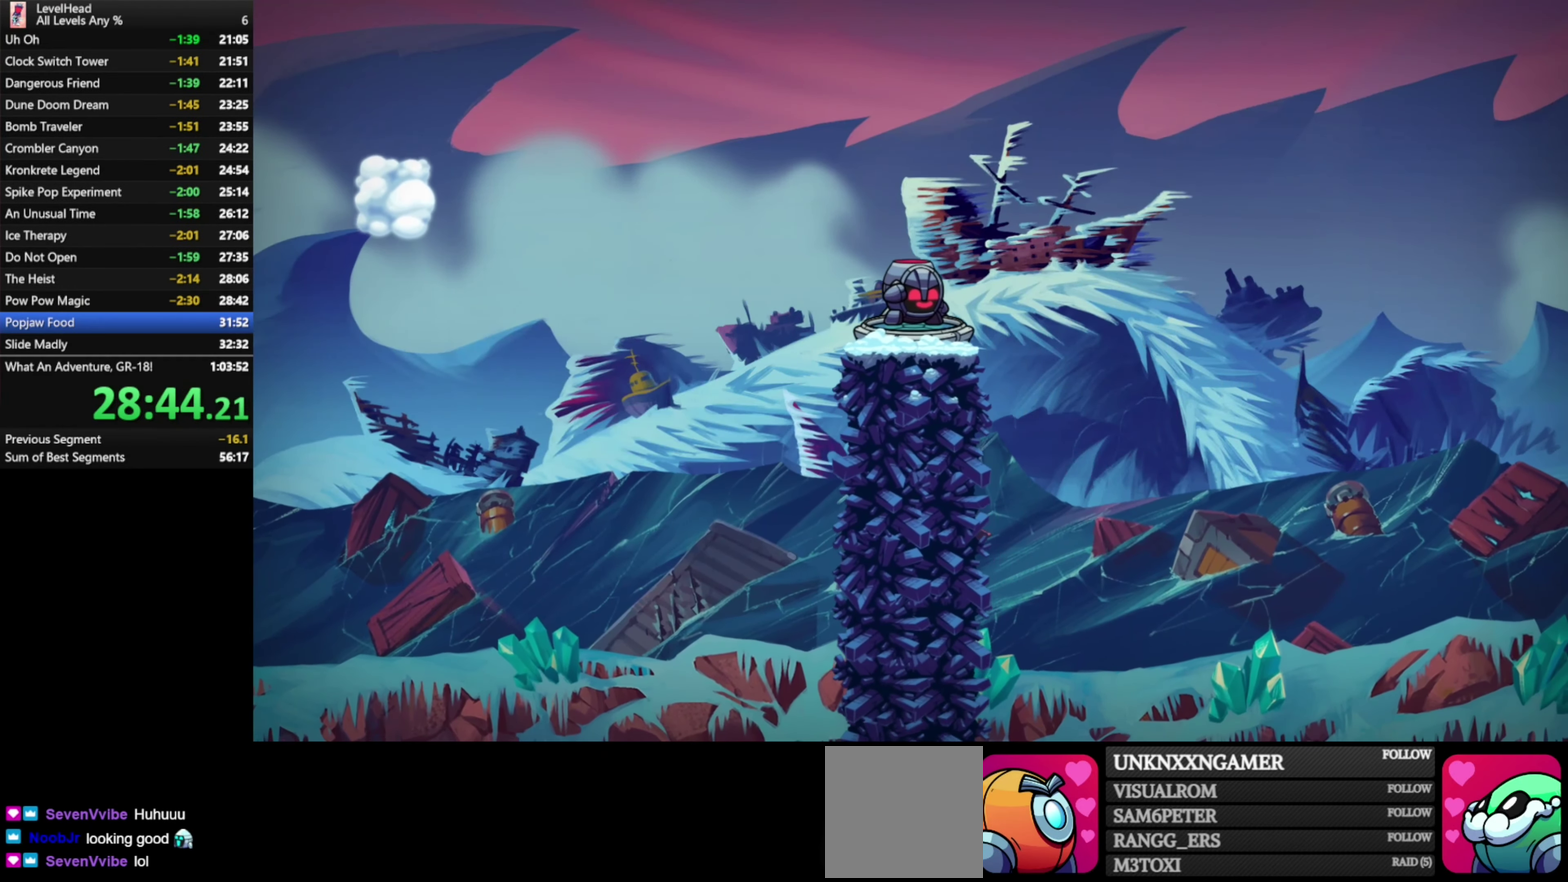
{"buttons": [], "left_stick": "center", "events": [[17, "R1", "down"], [117, "R1", "up"], [183, "R1", "down"], [283, "R1", "up"], [350, "R1", "down"], [467, "R1", "up"]]}
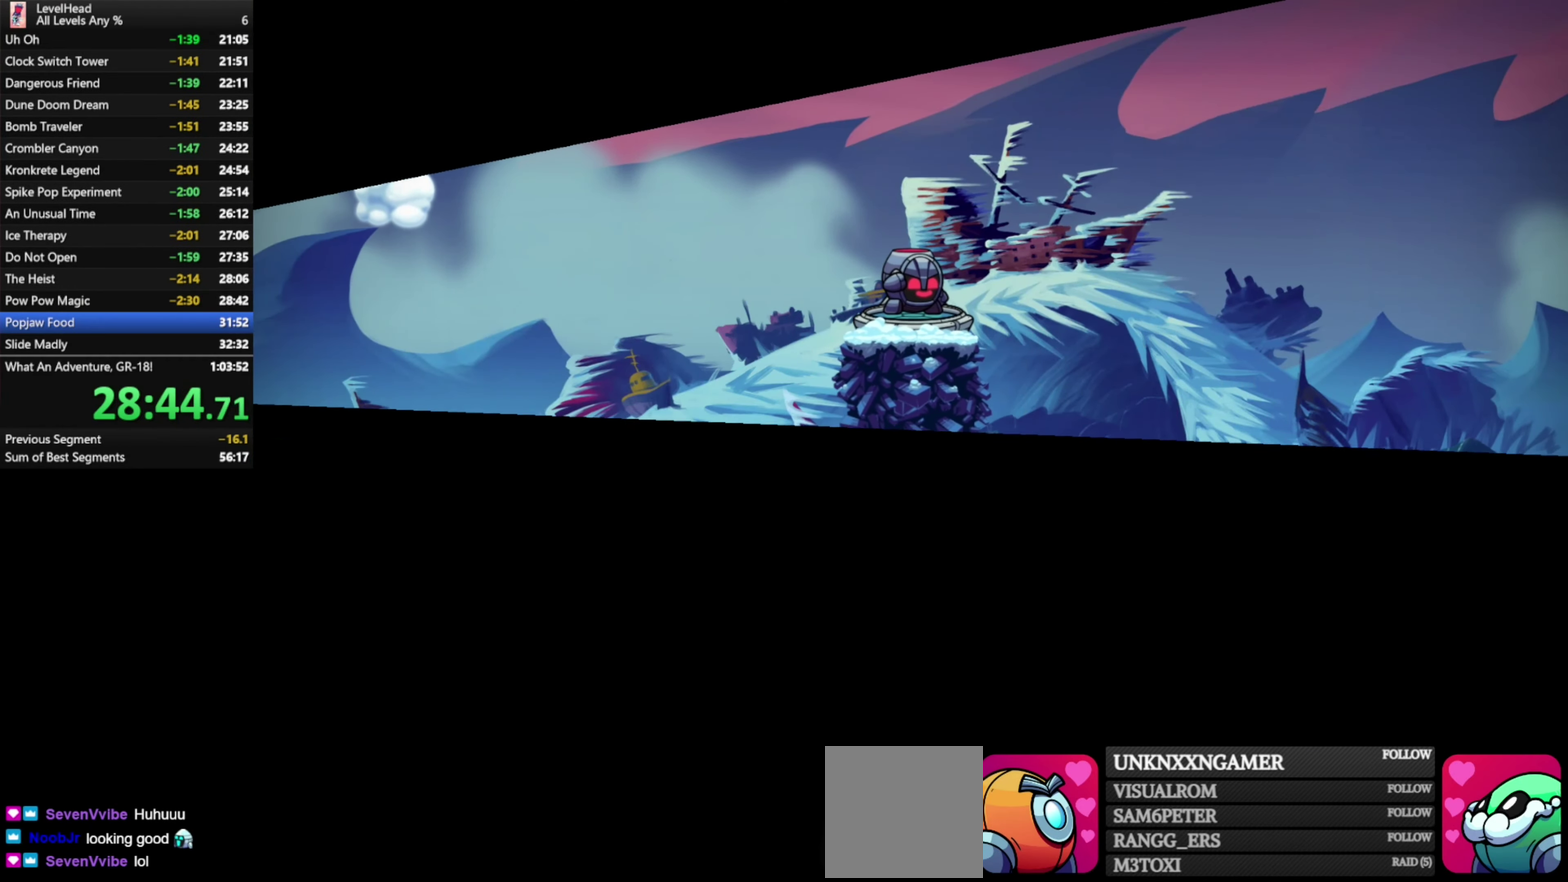
{"buttons": [], "left_stick": "center", "events": [[33, "R1", "down"], [133, "R1", "up"], [217, "R1", "down"], [333, "R1", "up"], [400, "R1", "down"], [500, "R1", "up"]]}
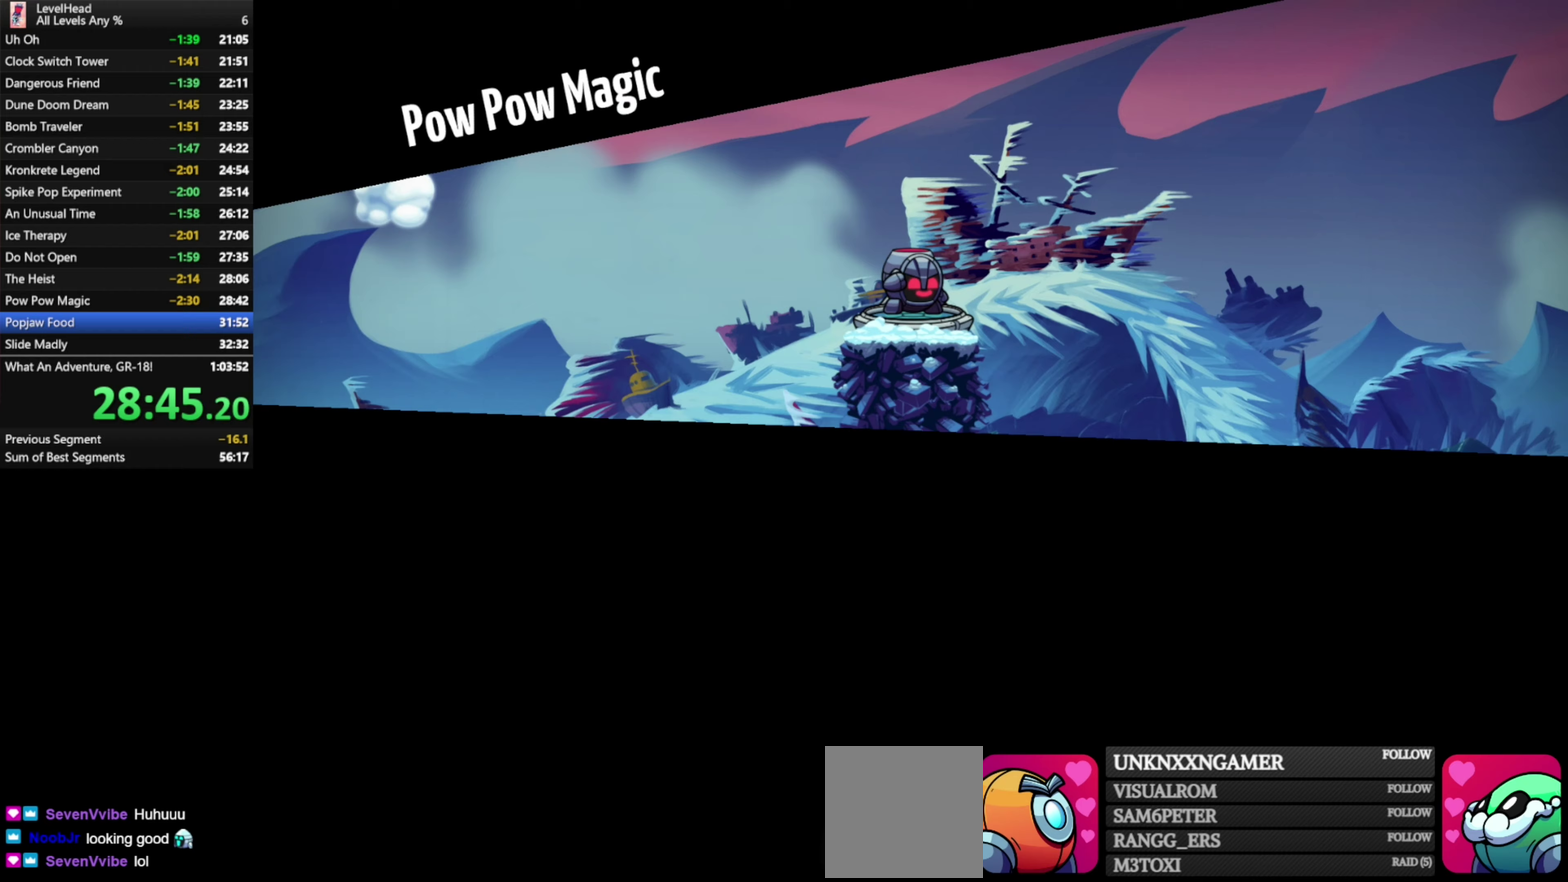
{"buttons": [], "left_stick": "center", "events": [[67, "R1", "down"], [167, "R1", "up"], [217, "R1", "down"], [333, "R1", "up"], [383, "R1", "down"], [500, "R1", "up"]]}
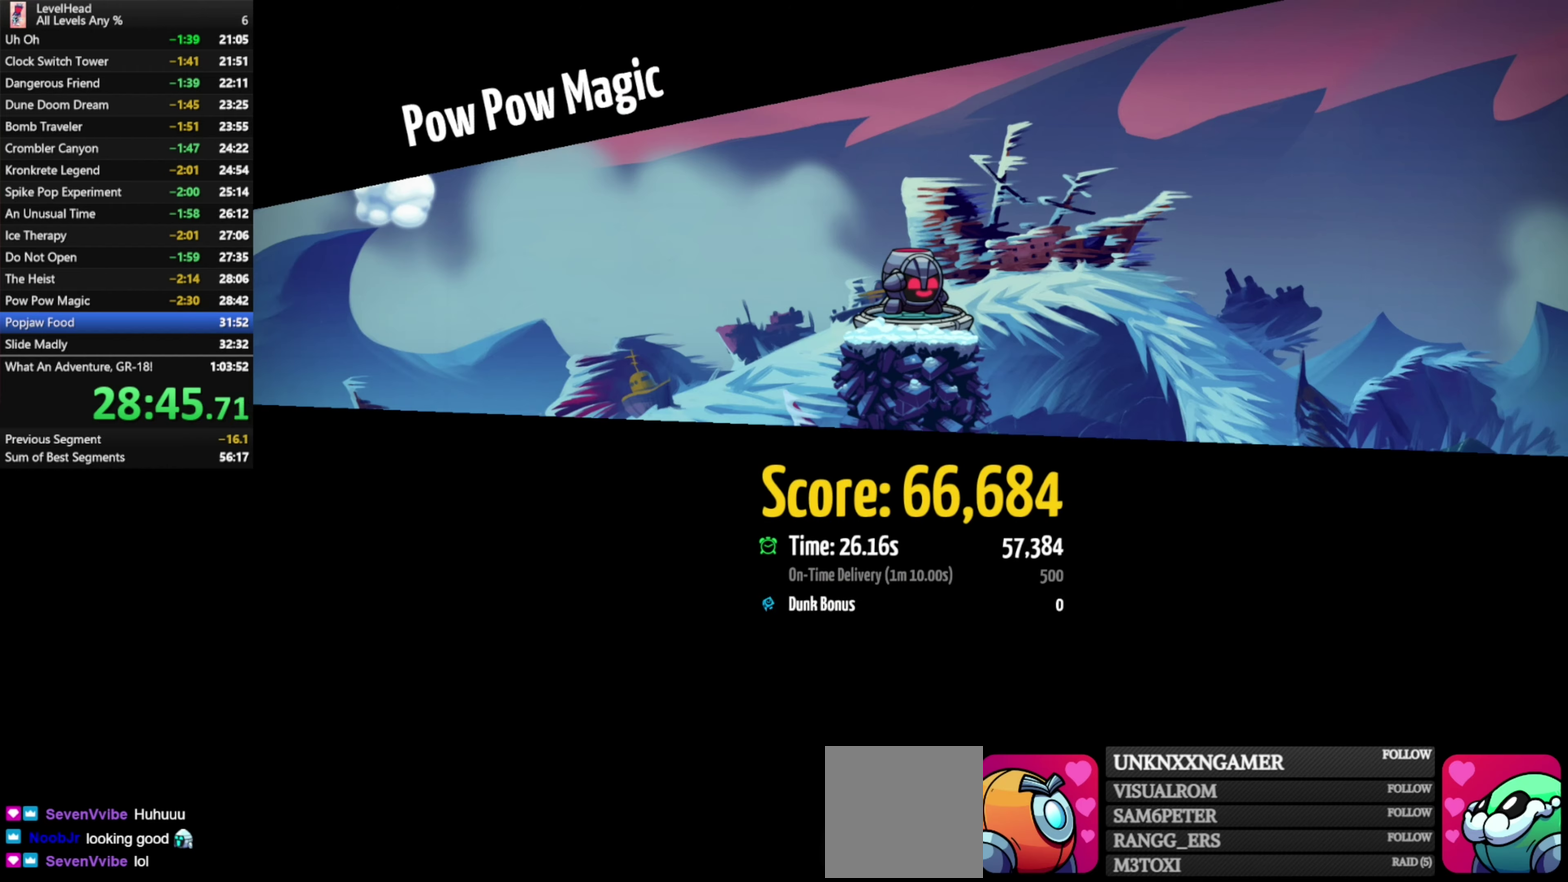
{"buttons": ["R1"], "left_stick": "center", "events": [[50, "R1", "down"], [167, "R1", "up"], [233, "R1", "down"], [350, "R1", "up"], [433, "R1", "down"]]}
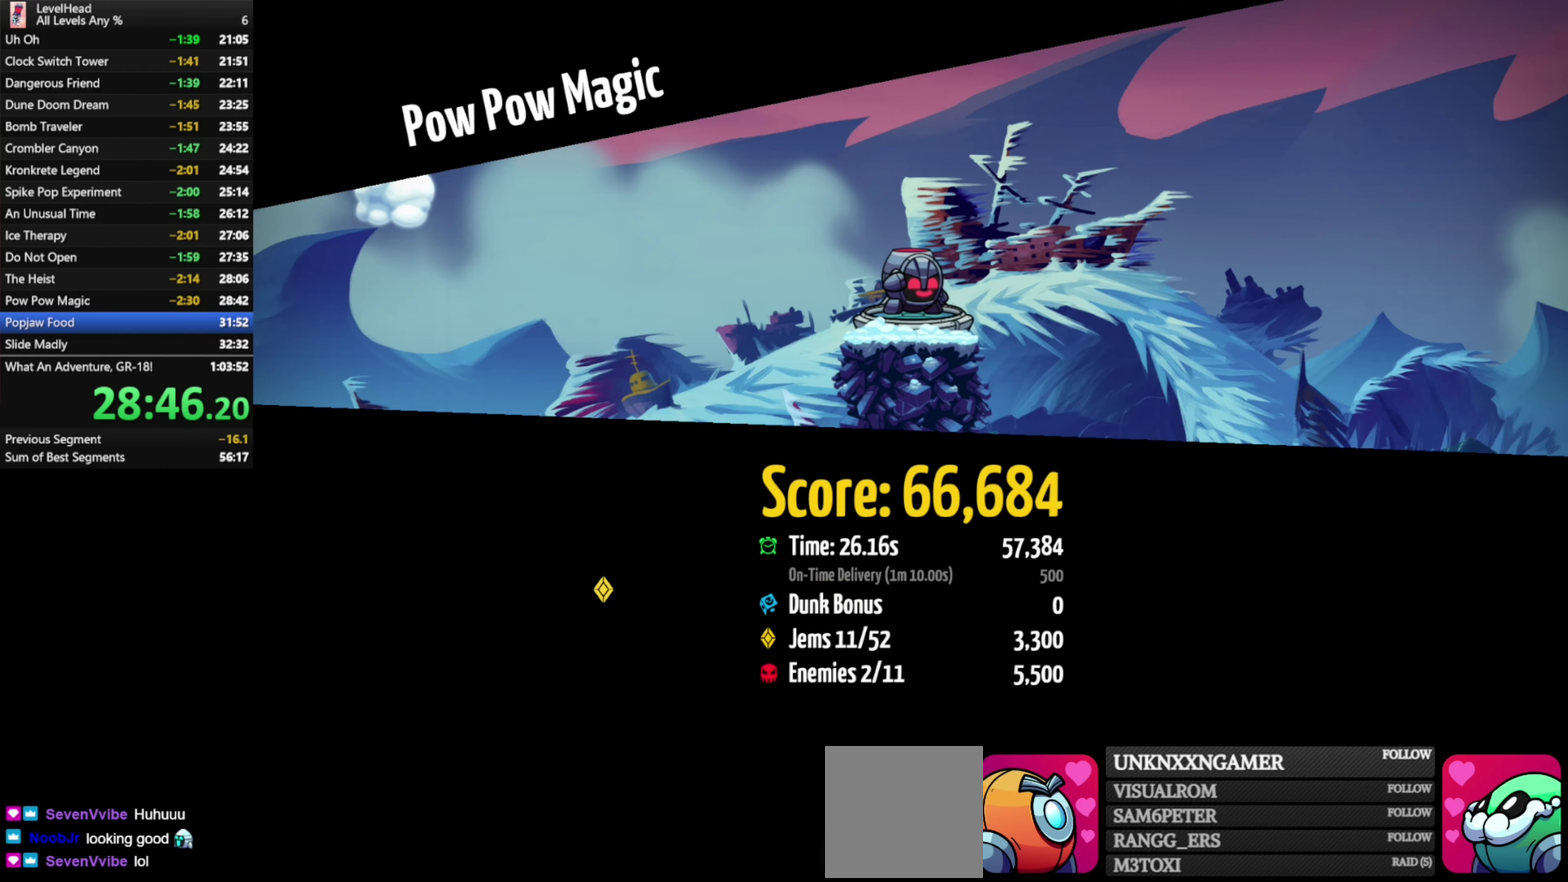
{"buttons": ["R1"], "left_stick": "center", "events": [[50, "R1", "up"], [117, "R1", "down"], [233, "R1", "up"], [317, "R1", "down"], [417, "R1", "up"], [500, "R1", "down"]]}
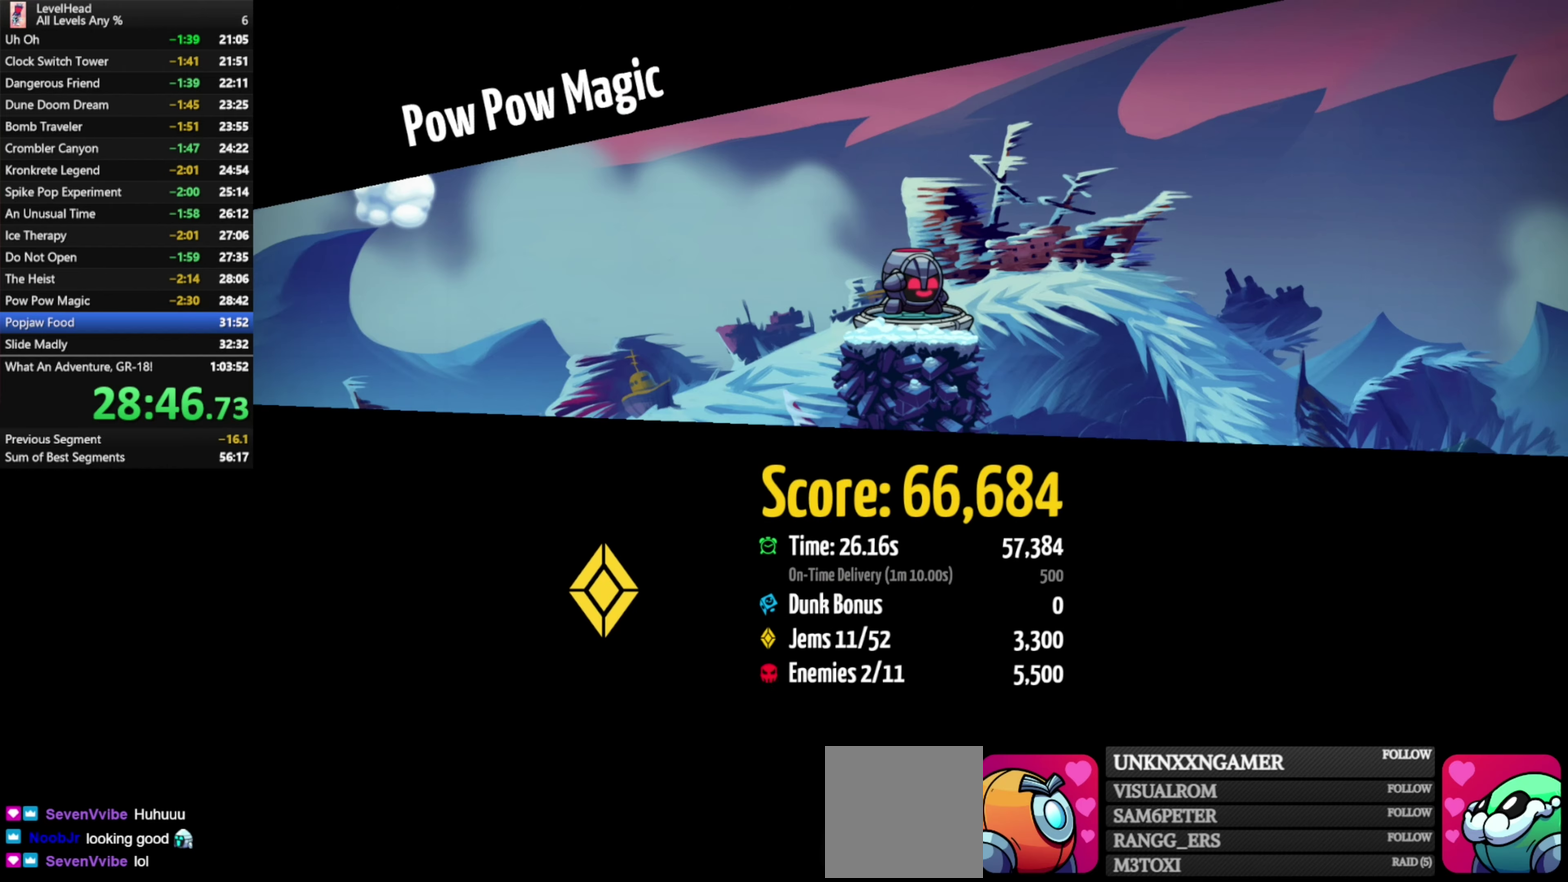
{"buttons": ["R1"], "left_stick": "center", "events": [[83, "R1", "up"], [150, "R1", "down"], [233, "R1", "up"], [317, "R1", "down"], [417, "R1", "up"], [500, "R1", "down"]]}
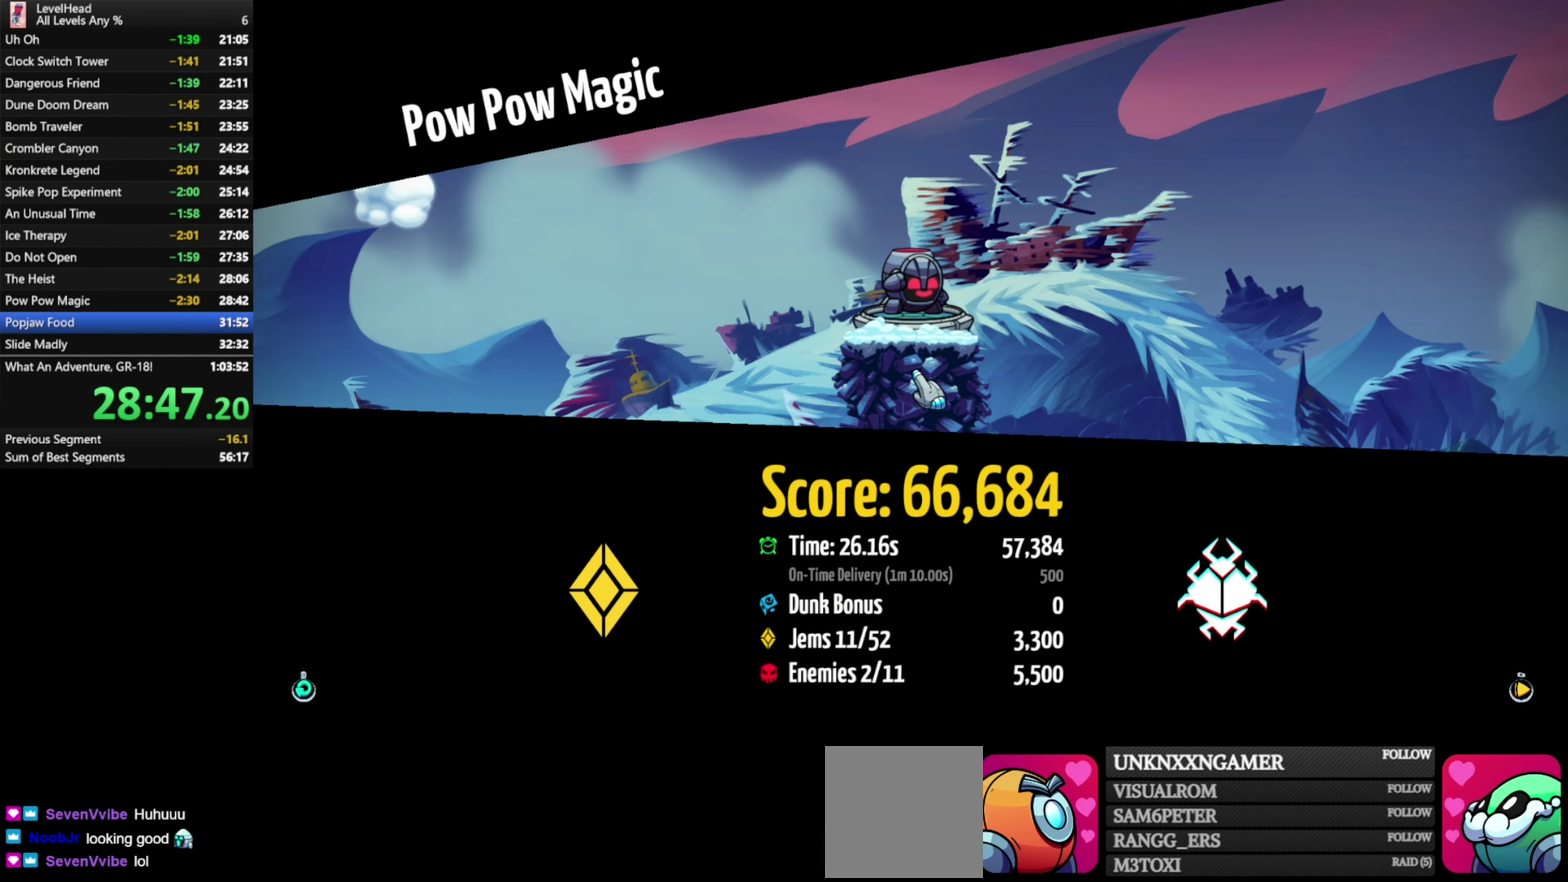
{"buttons": [], "left_stick": "center", "events": [[100, "R1", "up"], [183, "R1", "down"], [250, "R1", "up"]]}
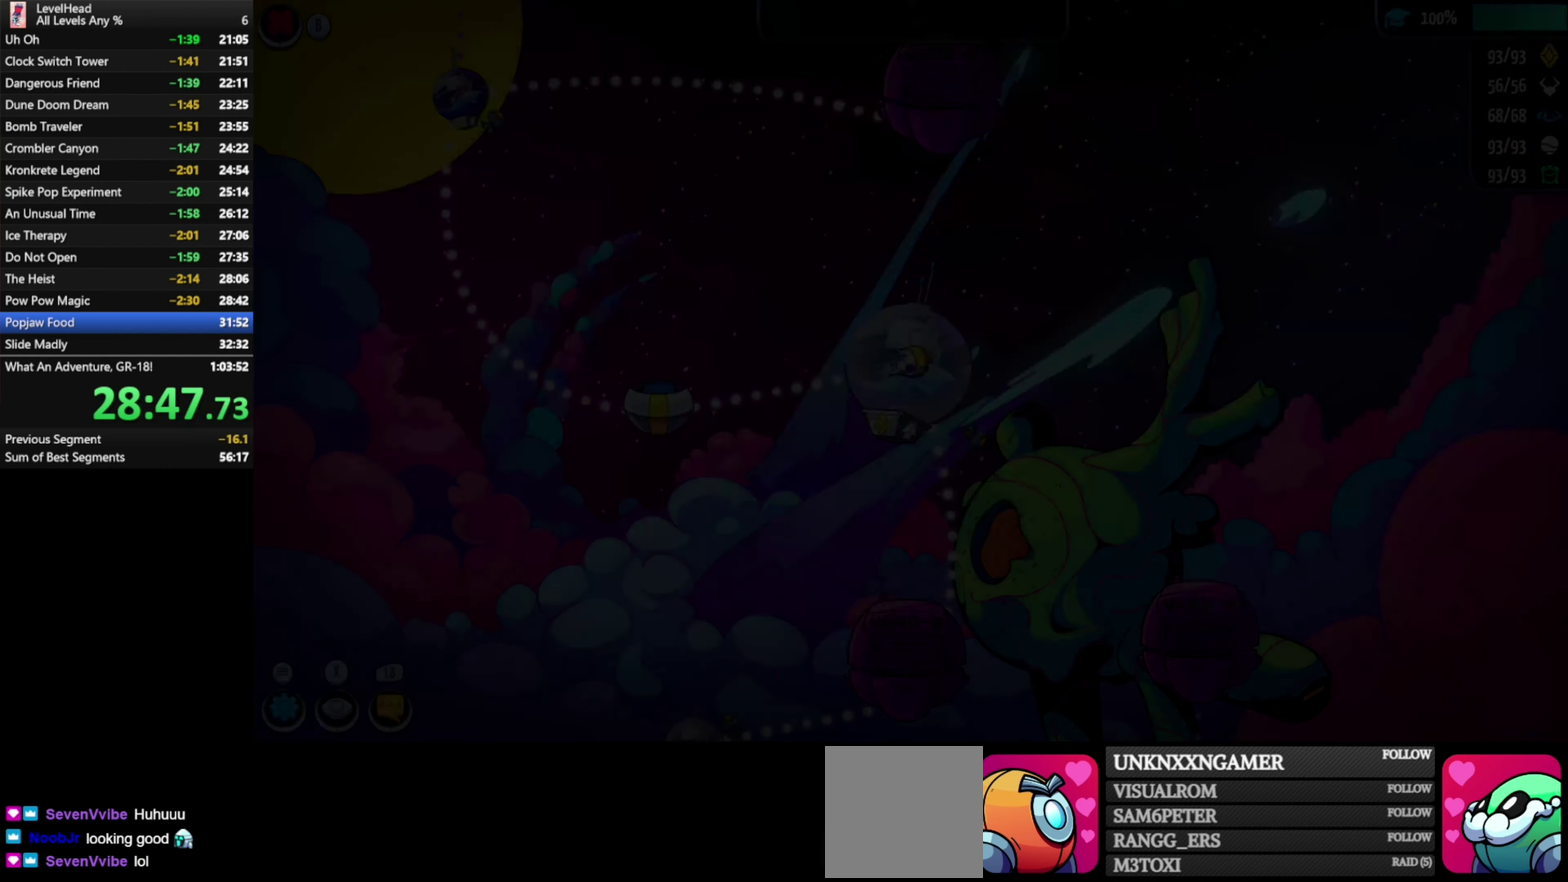
{"buttons": [], "left_stick": "down", "events": [[233, "left_stick", "down"]]}
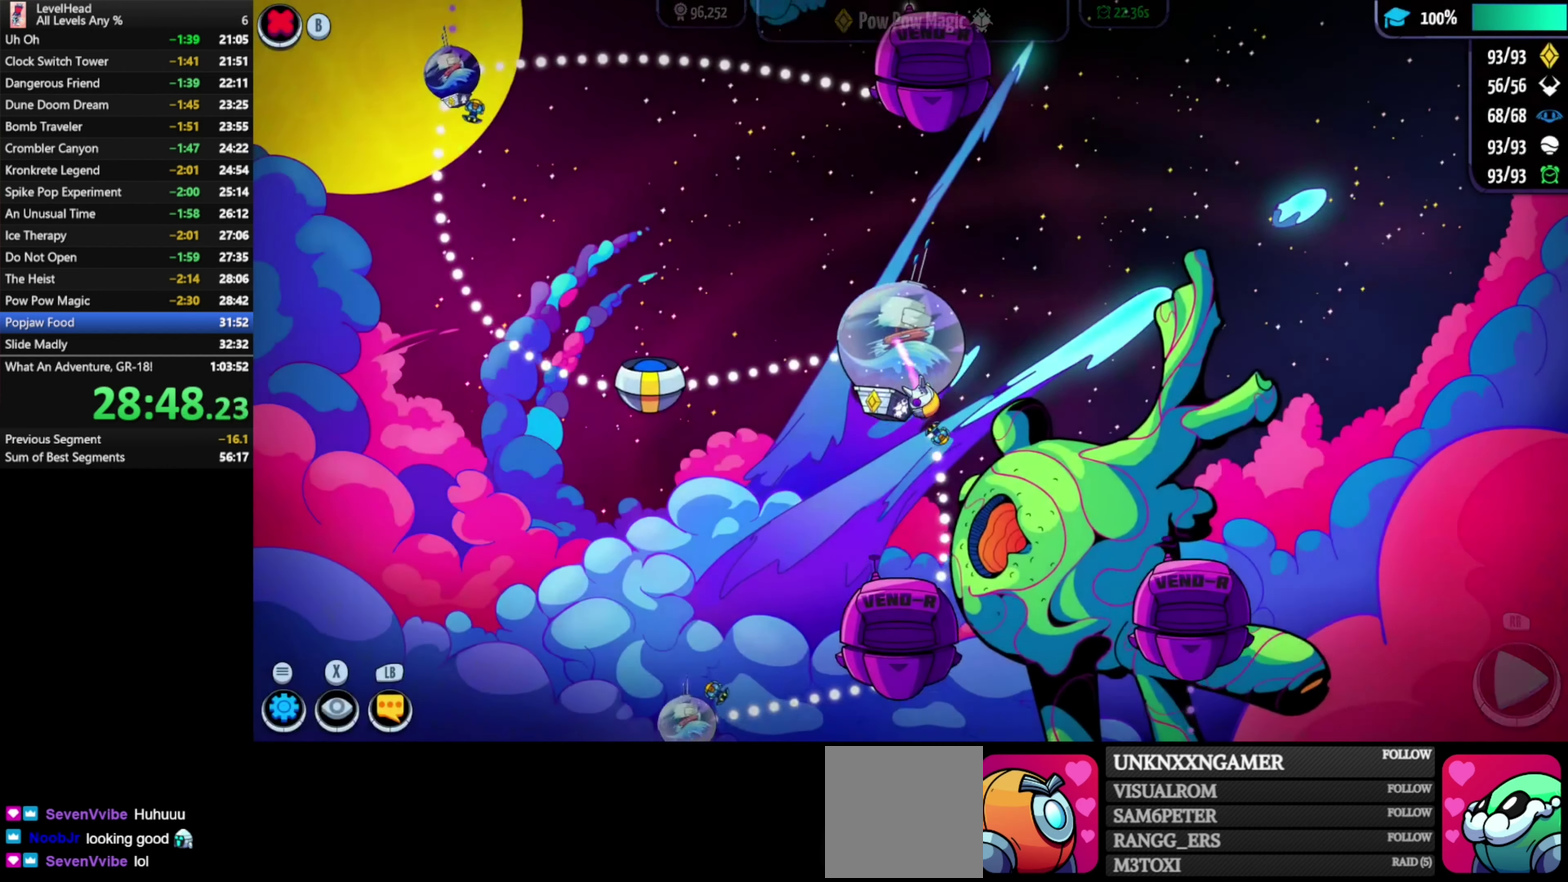
{"buttons": [], "left_stick": "left", "events": [[167, "left_stick", "down-left"], [250, "left_stick", "left"]]}
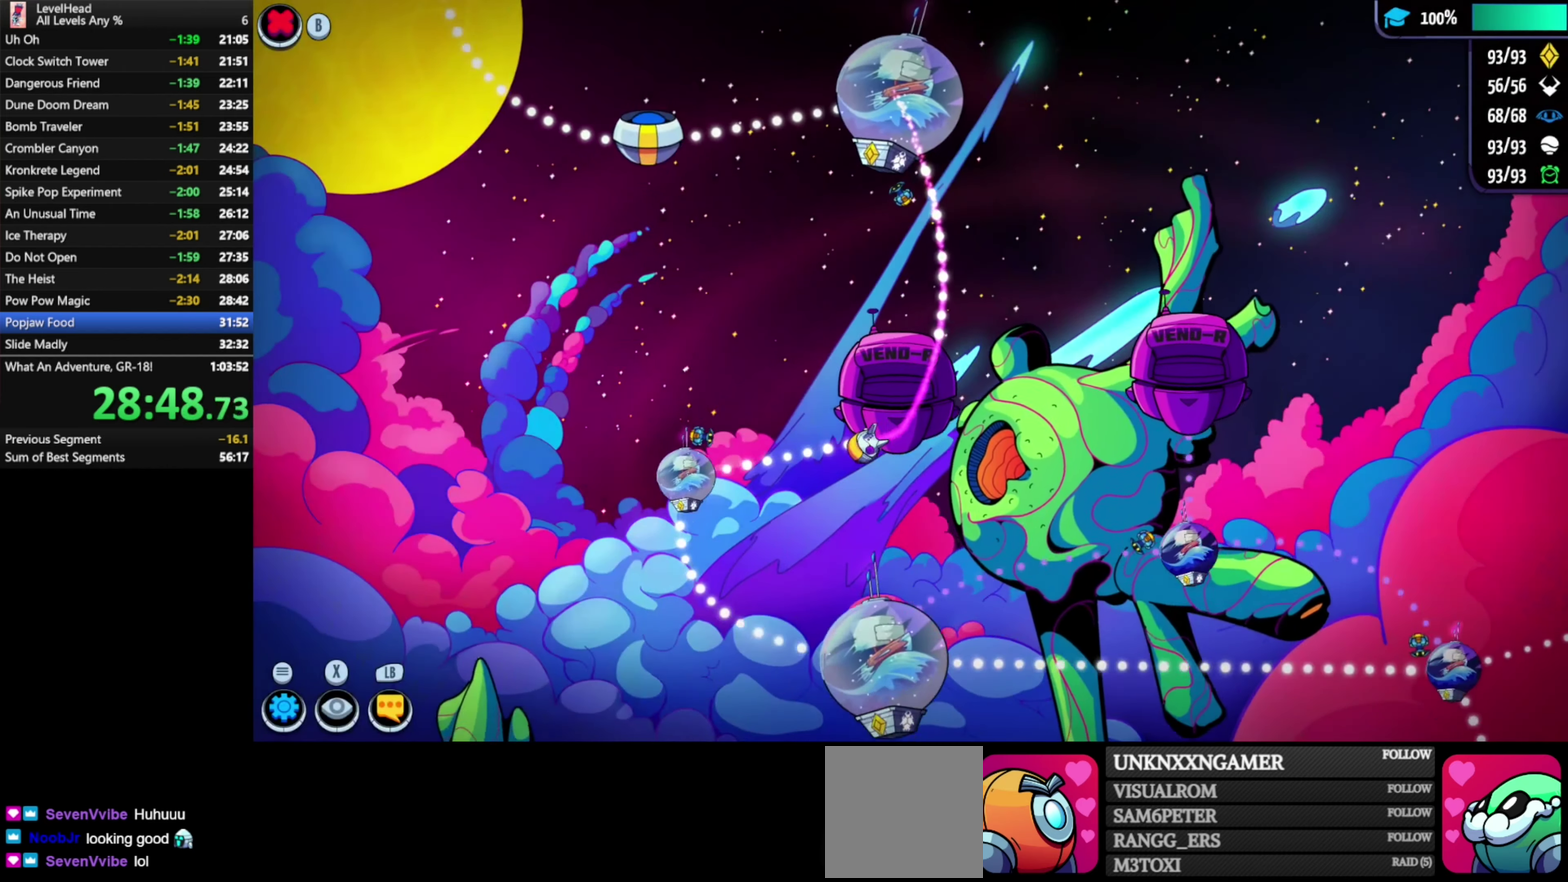
{"buttons": ["A"], "left_stick": "center", "events": [[233, "left_stick", "center"], [317, "A", "down"]]}
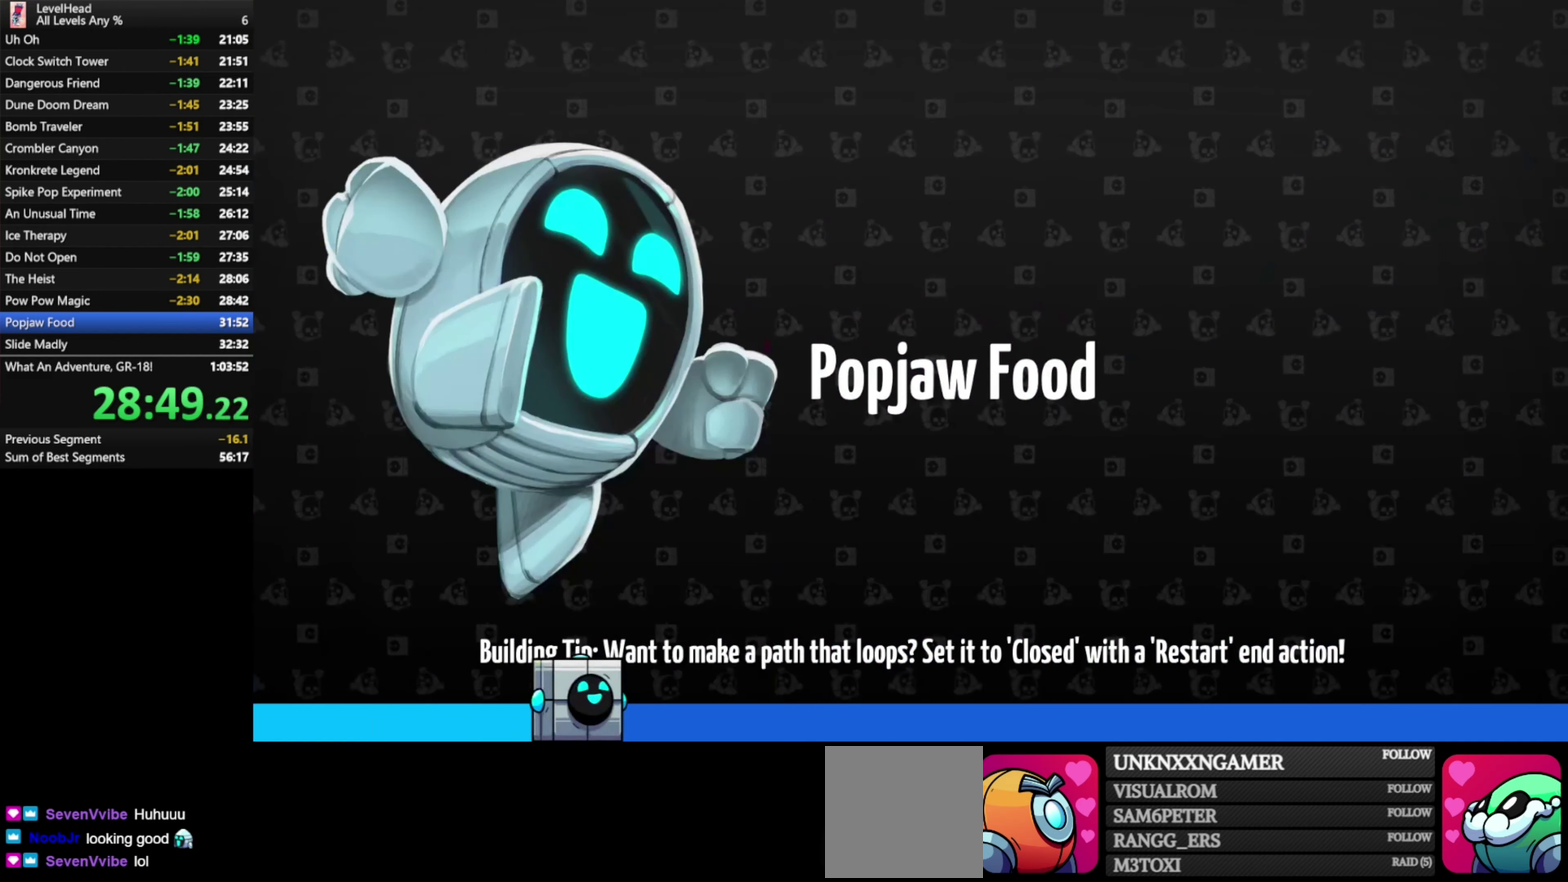
{"buttons": [], "left_stick": "right", "events": [[50, "A", "up"], [150, "left_stick", "right"]]}
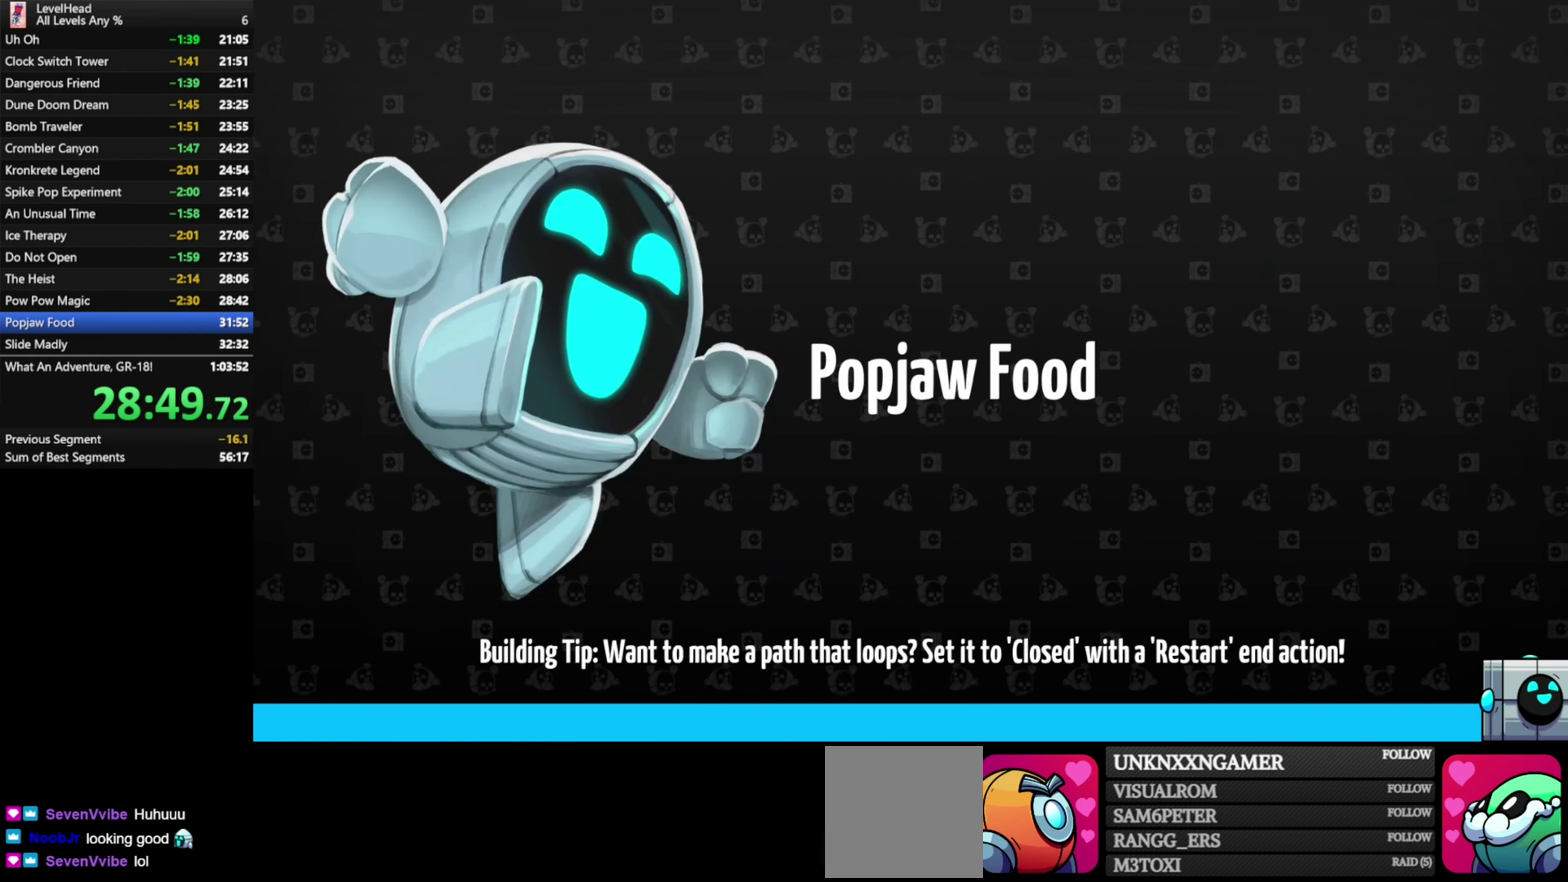
{"buttons": [], "left_stick": "right", "events": []}
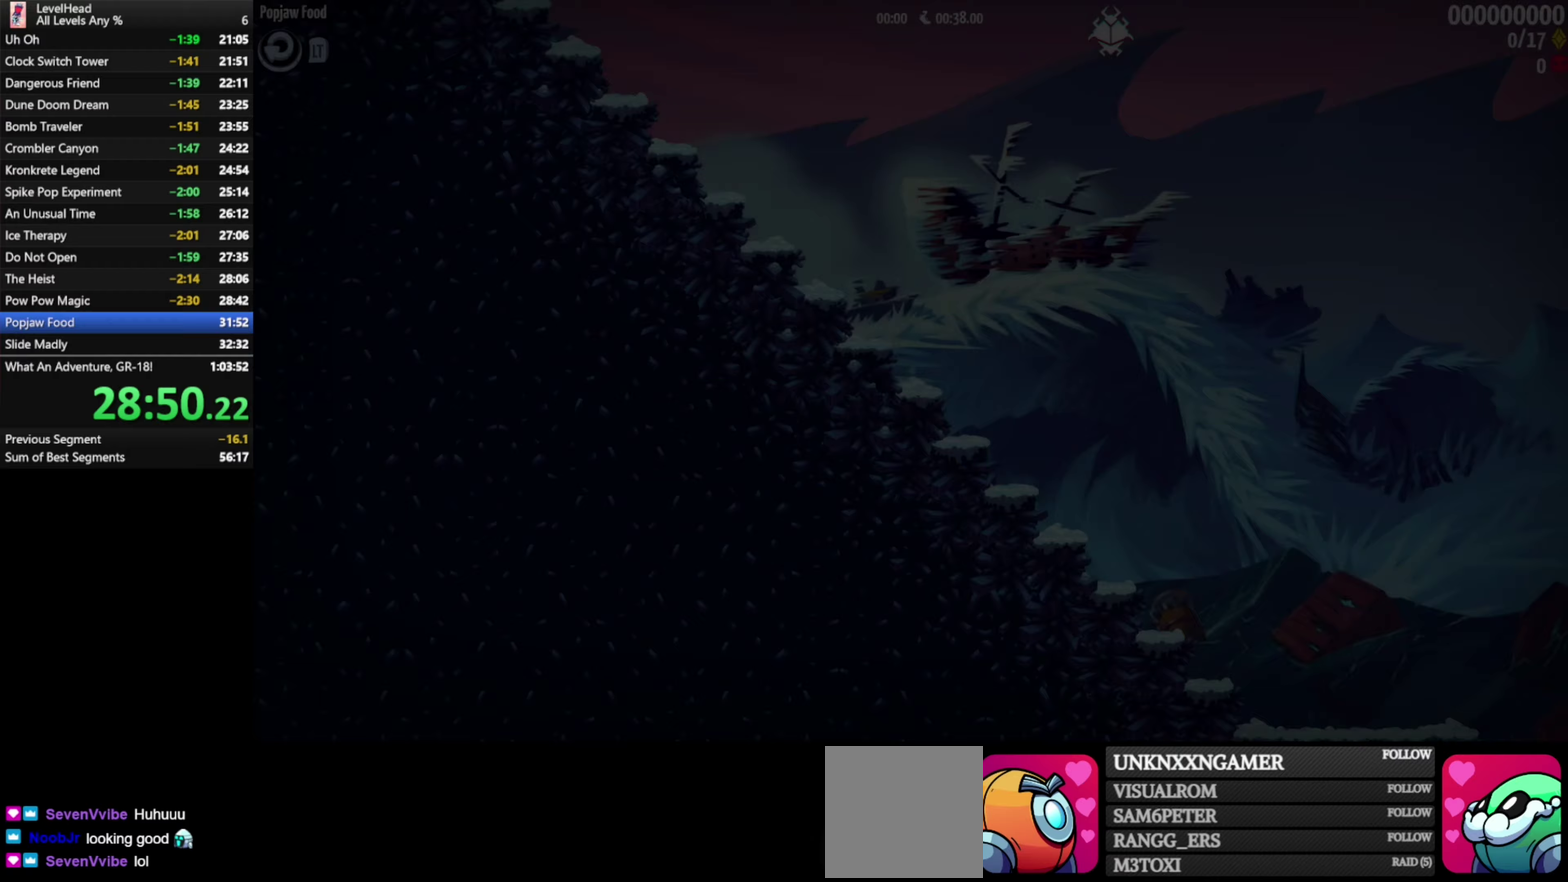
{"buttons": [], "left_stick": "right", "events": []}
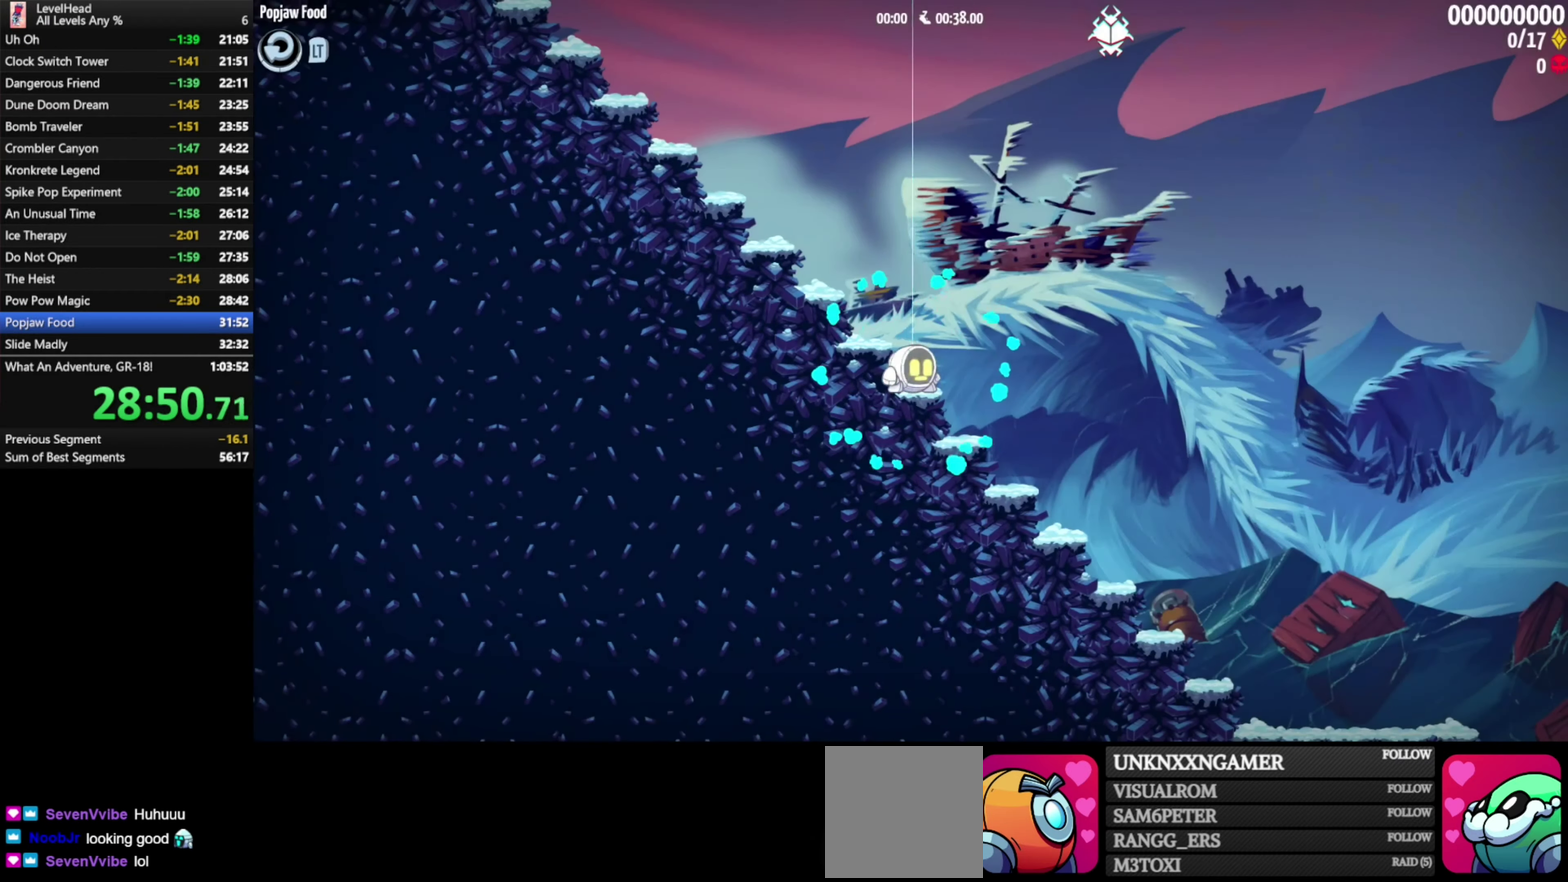
{"buttons": [], "left_stick": "right", "events": []}
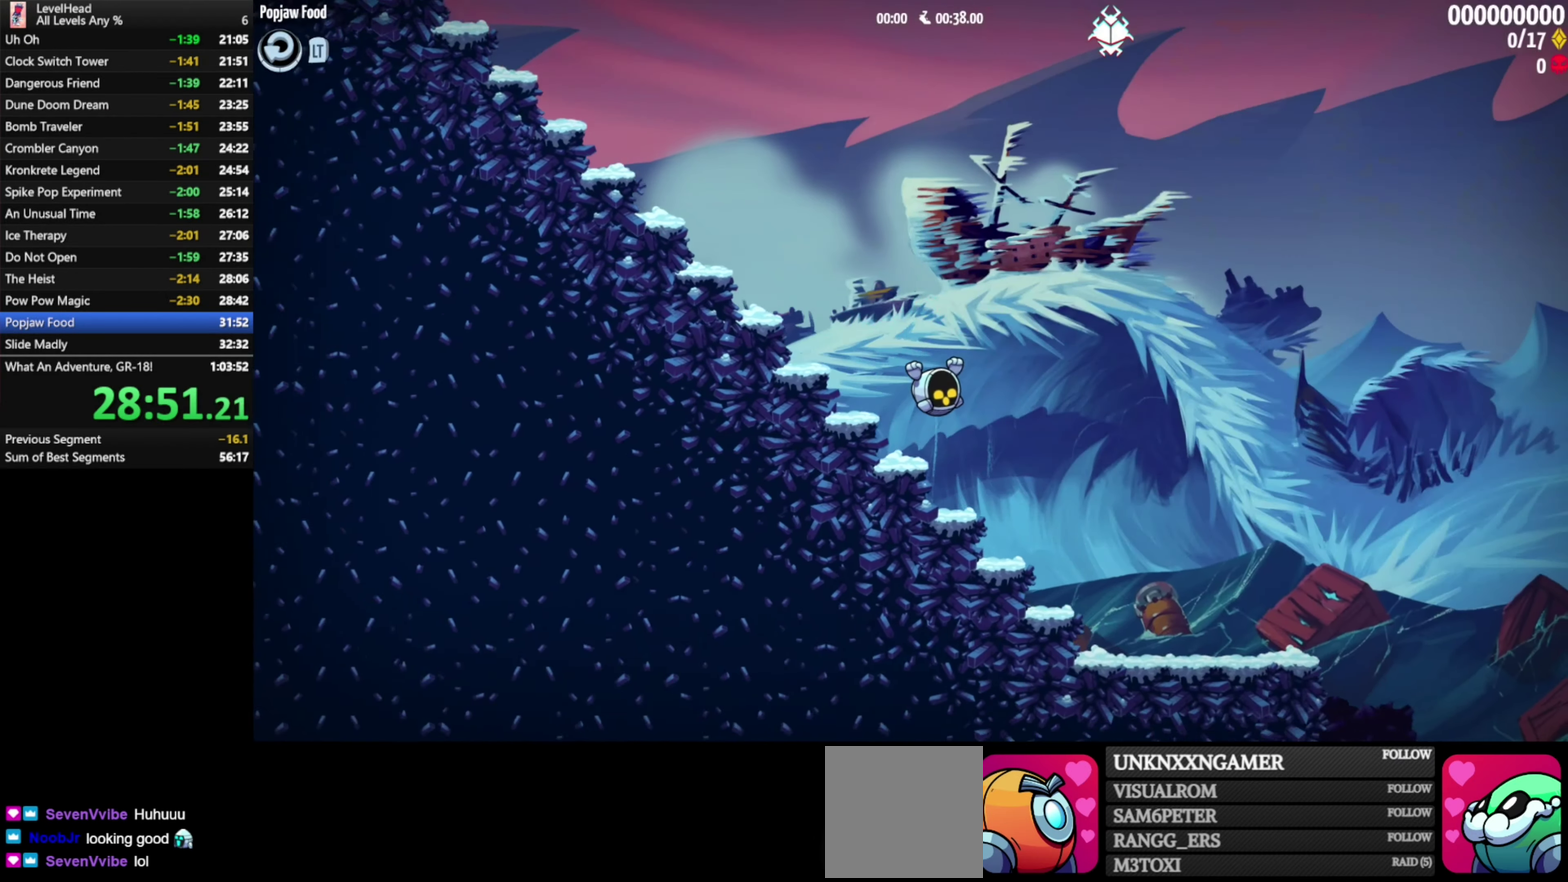
{"buttons": ["A"], "left_stick": "right", "events": [[267, "A", "down"]]}
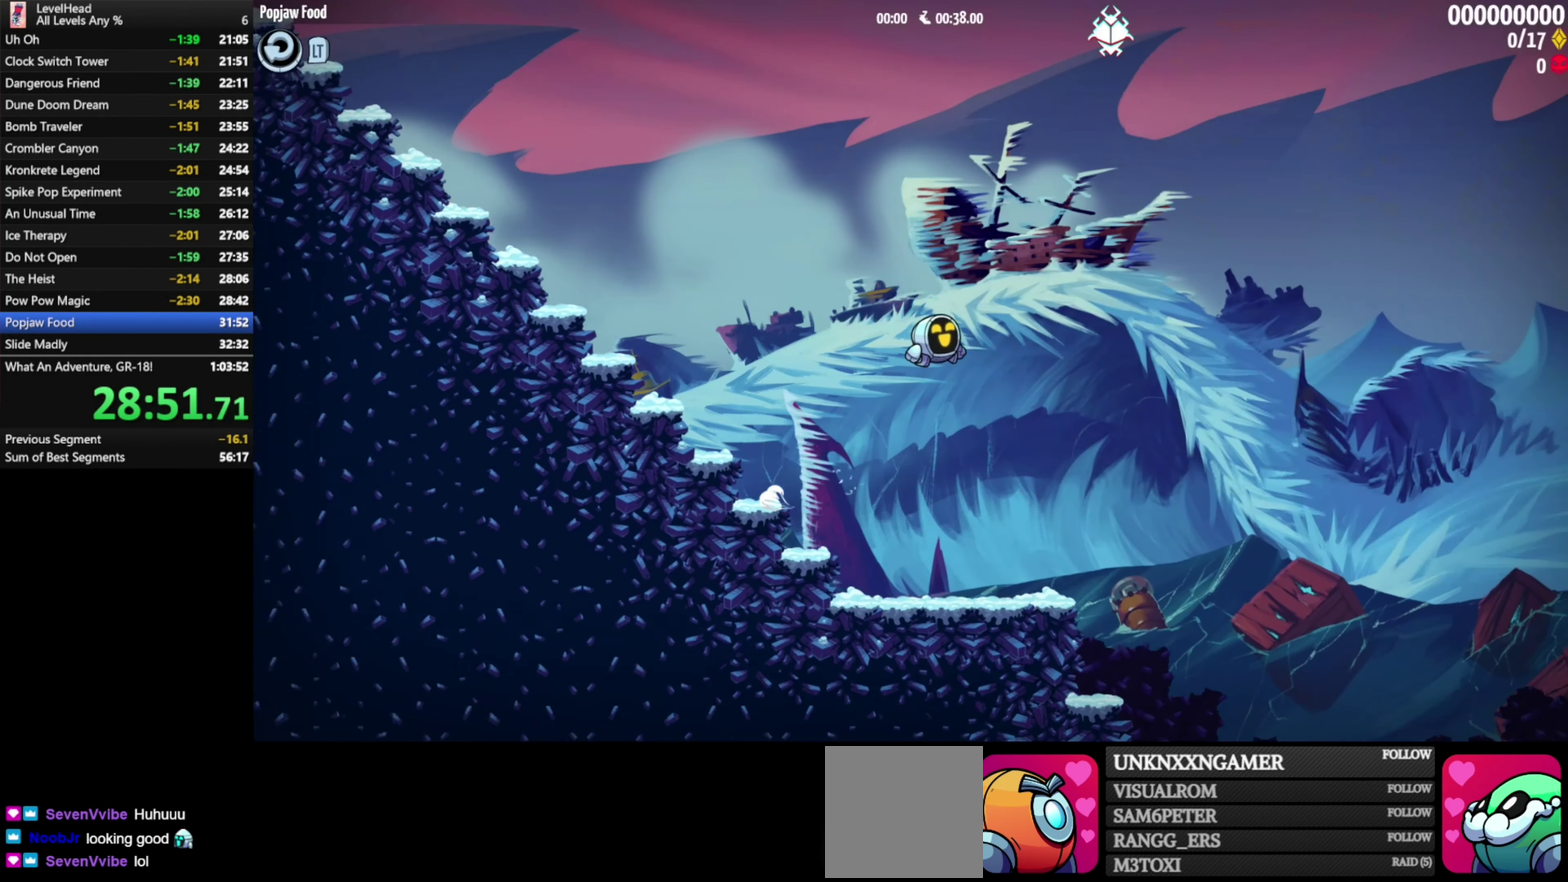
{"buttons": ["A"], "left_stick": "right", "events": []}
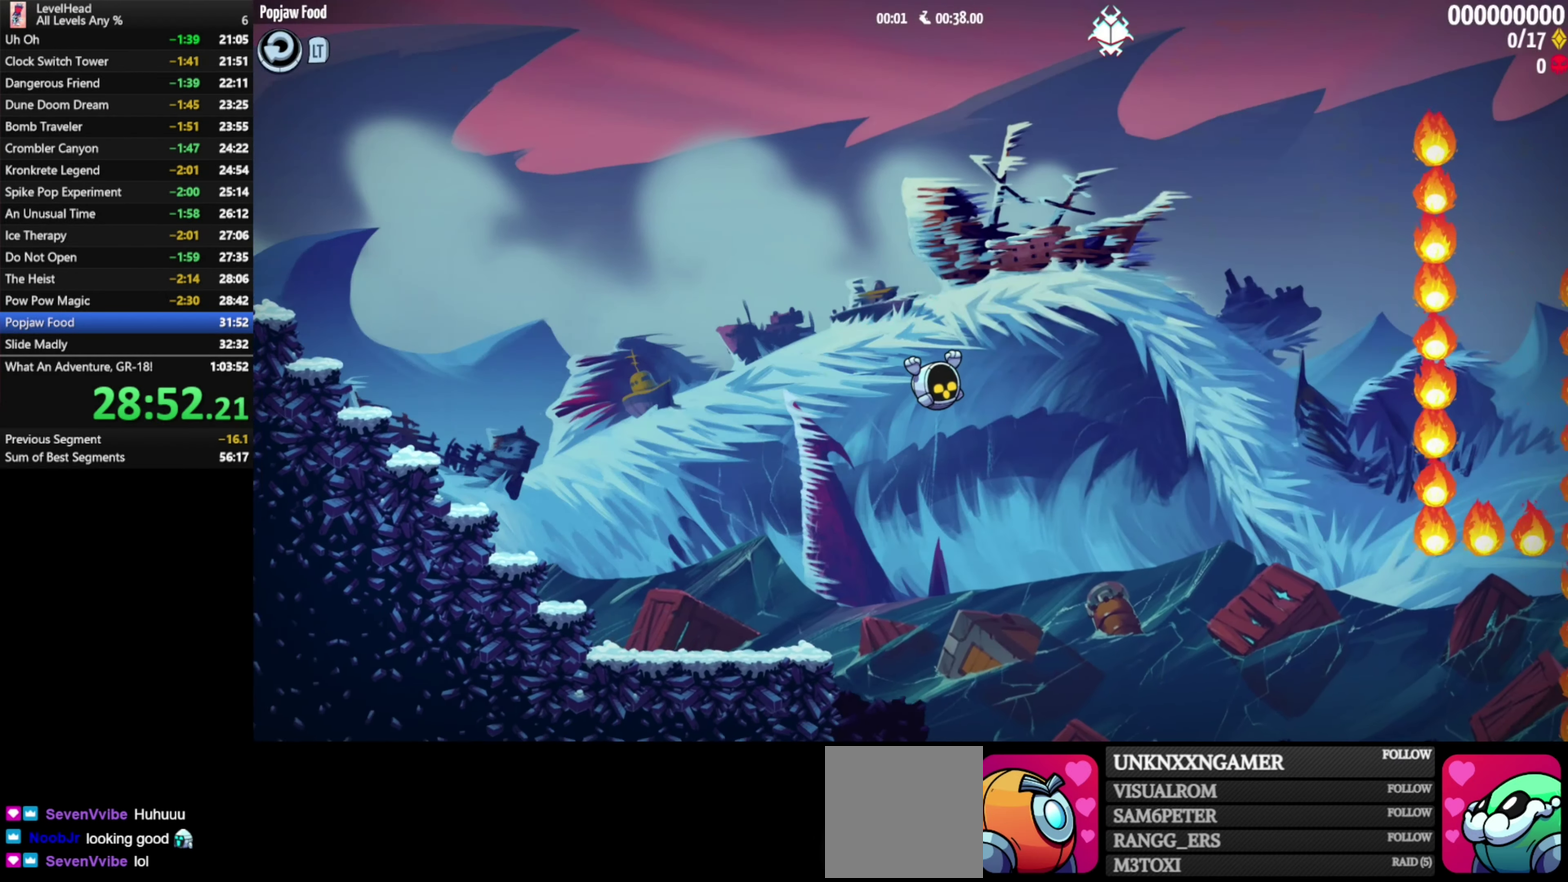
{"buttons": ["A"], "left_stick": "right", "events": []}
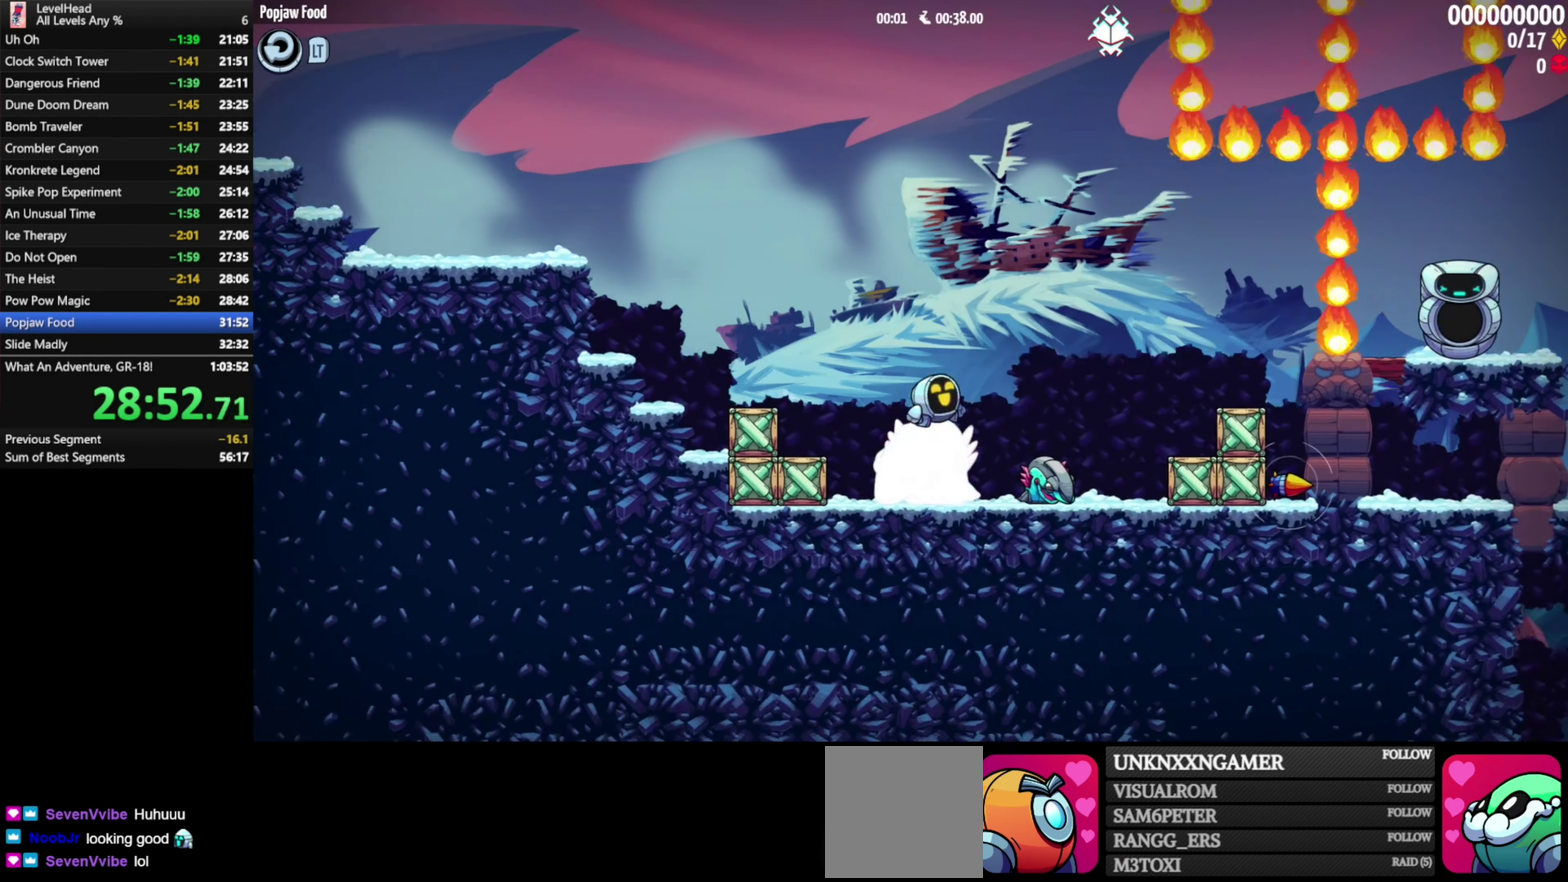
{"buttons": [], "left_stick": "down-right", "events": [[33, "A", "up"], [100, "left_stick", "up-left"], [167, "left_stick", "left"], [300, "left_stick", "down-right"]]}
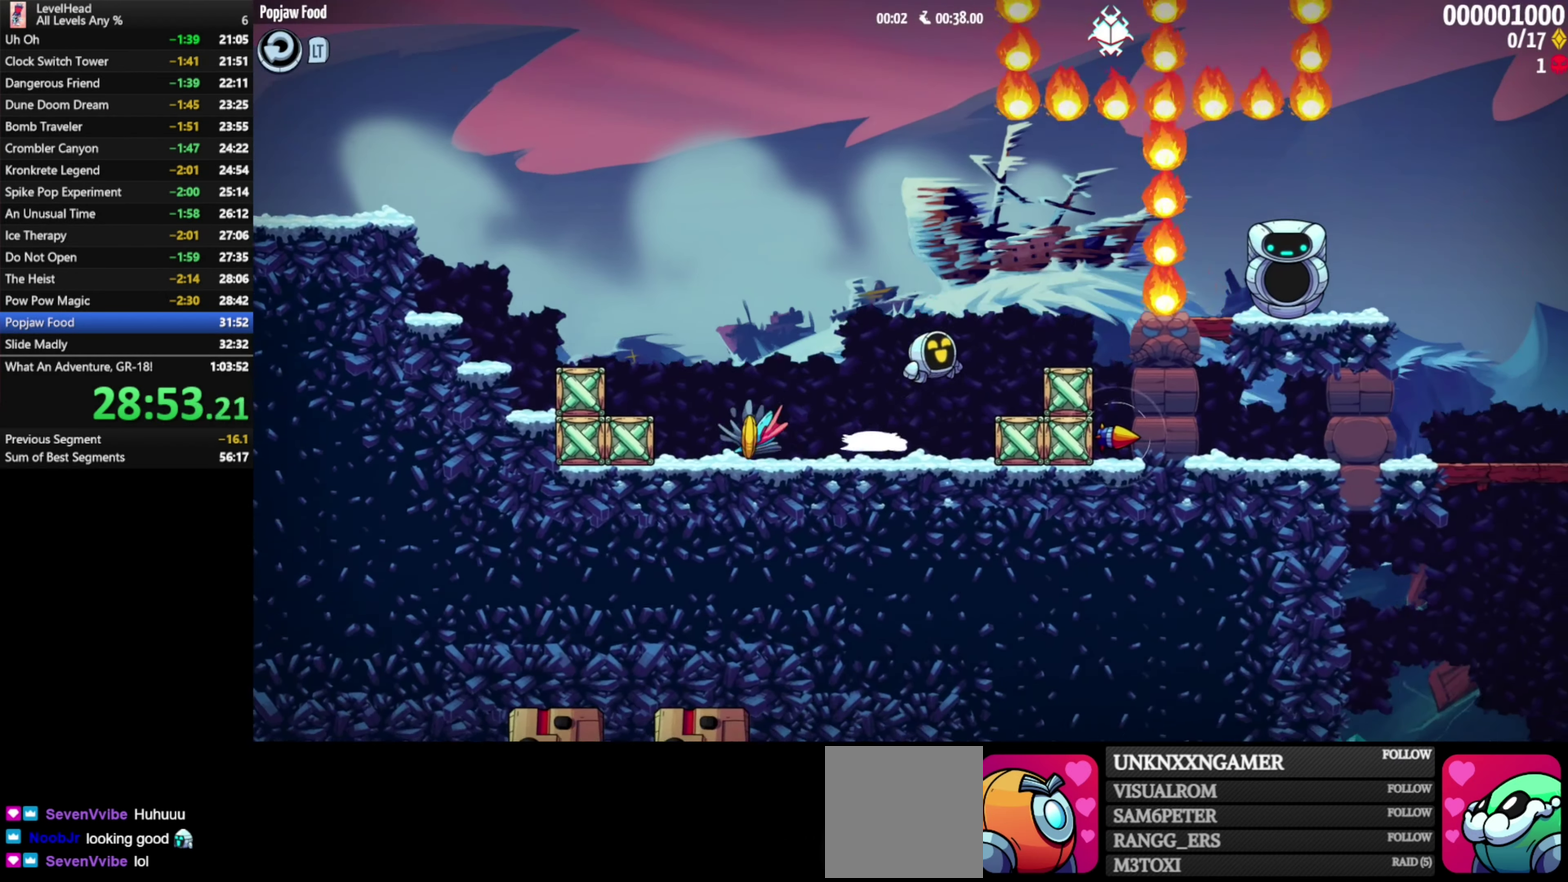
{"buttons": ["A"], "left_stick": "down-left", "events": [[383, "left_stick", "down"], [400, "X", "down"], [450, "A", "down"], [483, "left_stick", "down-left"], [500, "X", "up"]]}
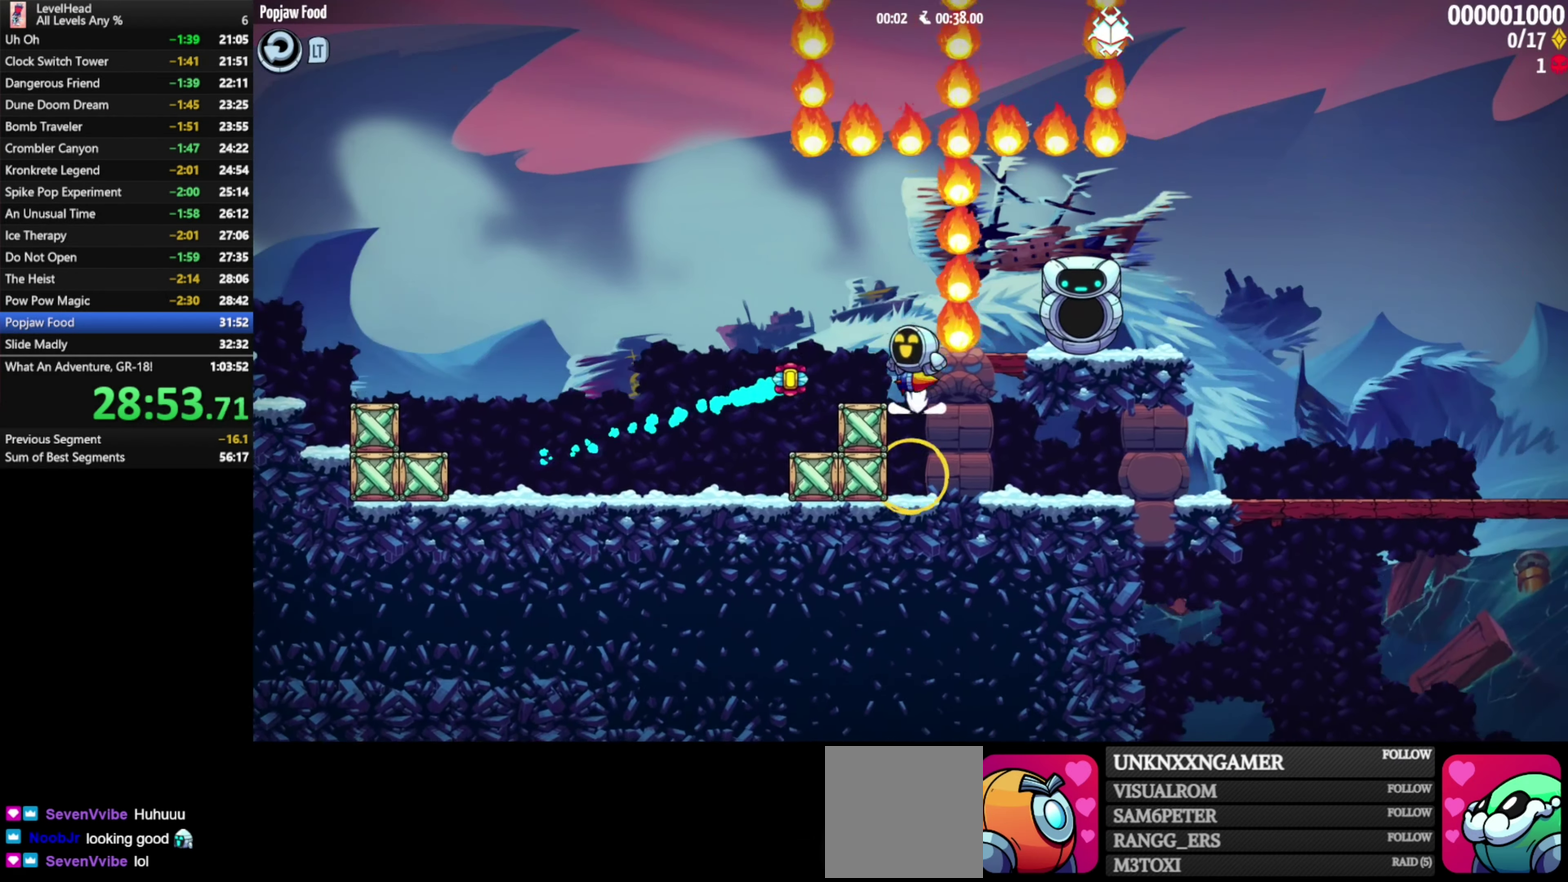
{"buttons": [], "left_stick": "center", "events": [[33, "A", "up"], [33, "left_stick", "left"], [133, "left_stick", "center"], [250, "left_stick", "down"], [317, "X", "down"], [417, "X", "up"], [450, "left_stick", "center"]]}
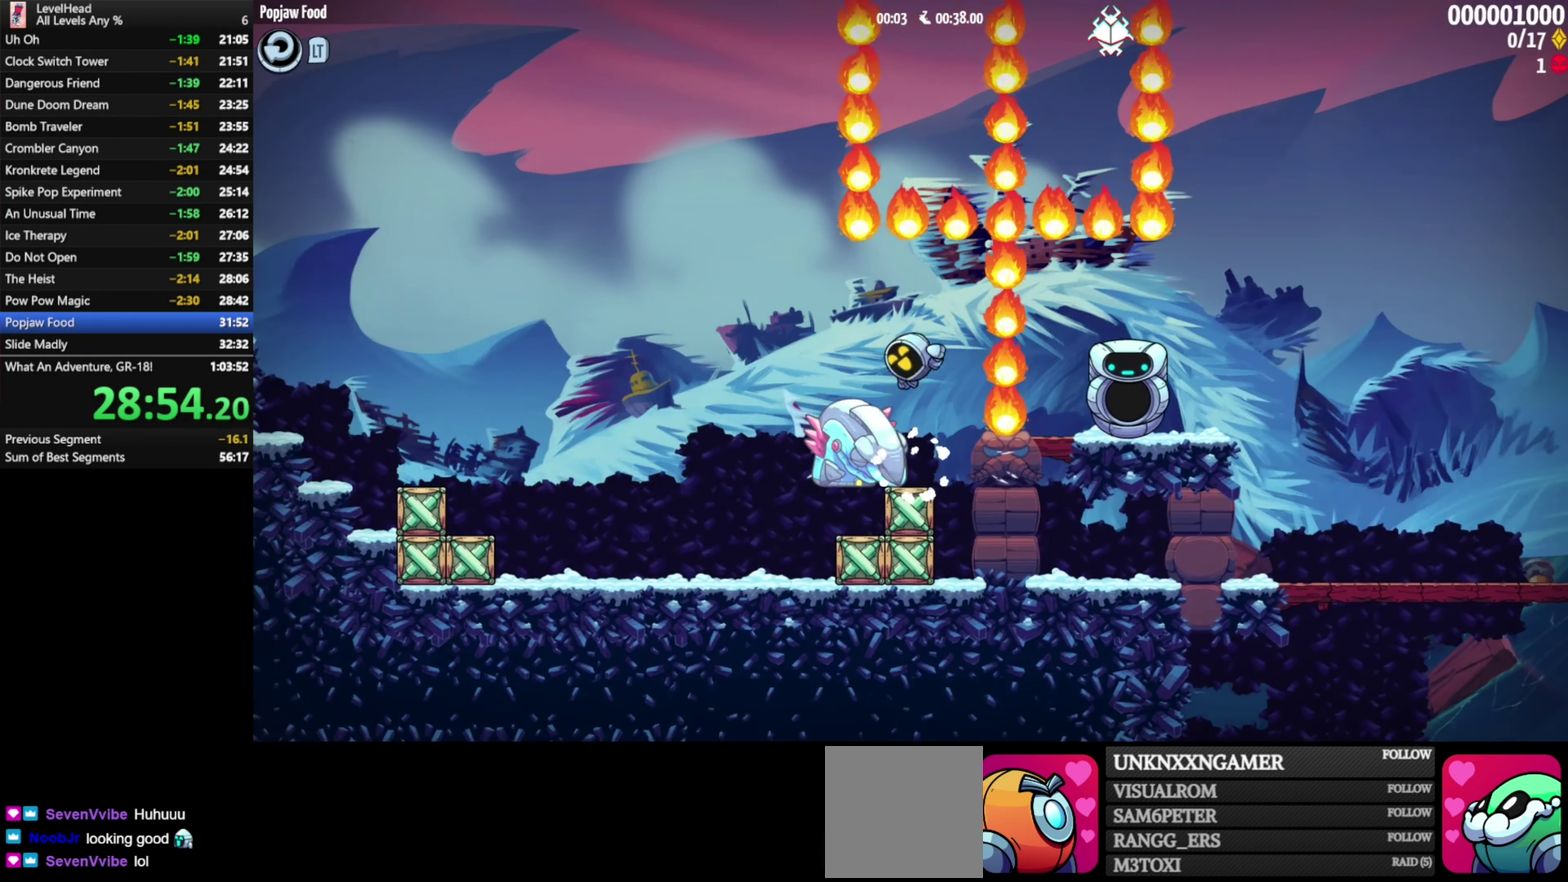
{"buttons": [], "left_stick": "right", "events": [[133, "left_stick", "left"], [283, "left_stick", "center"], [433, "left_stick", "right"]]}
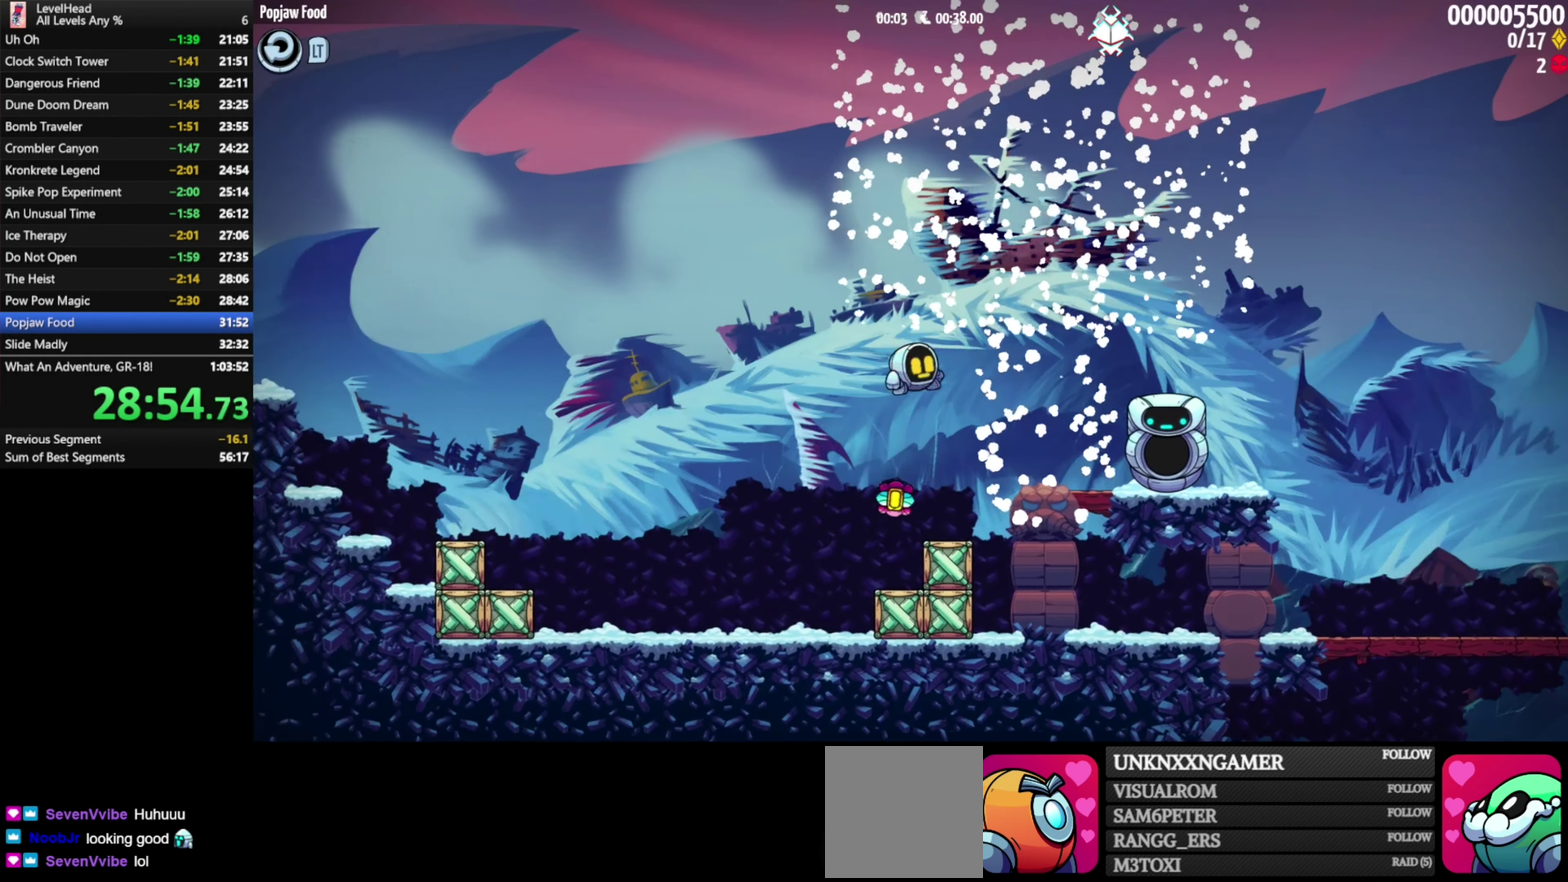
{"buttons": [], "left_stick": "right", "events": []}
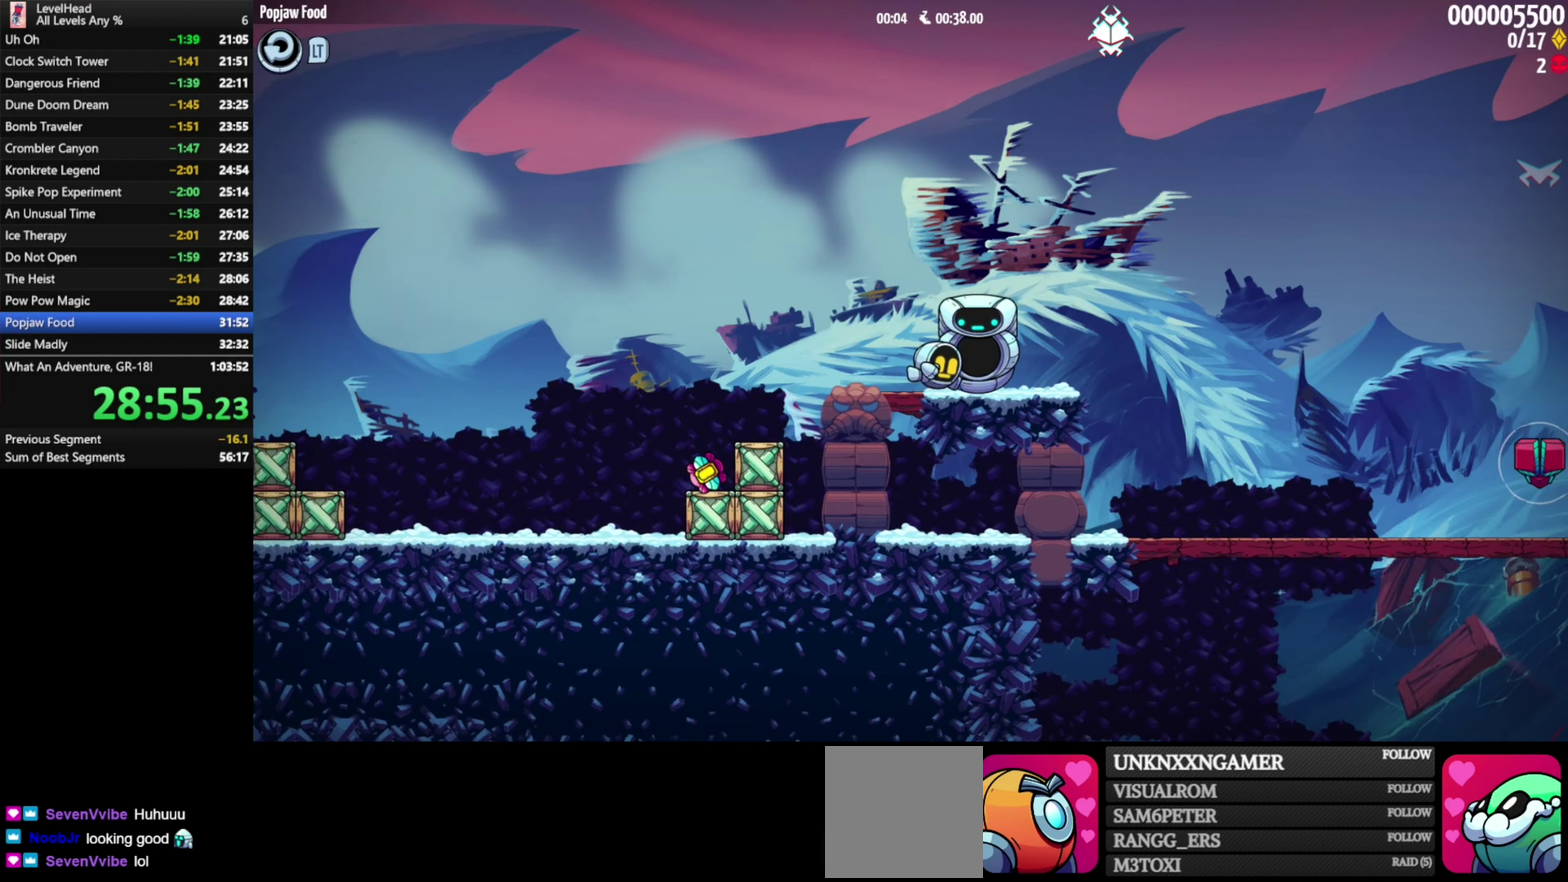
{"buttons": ["A"], "left_stick": "right", "events": [[300, "A", "down"]]}
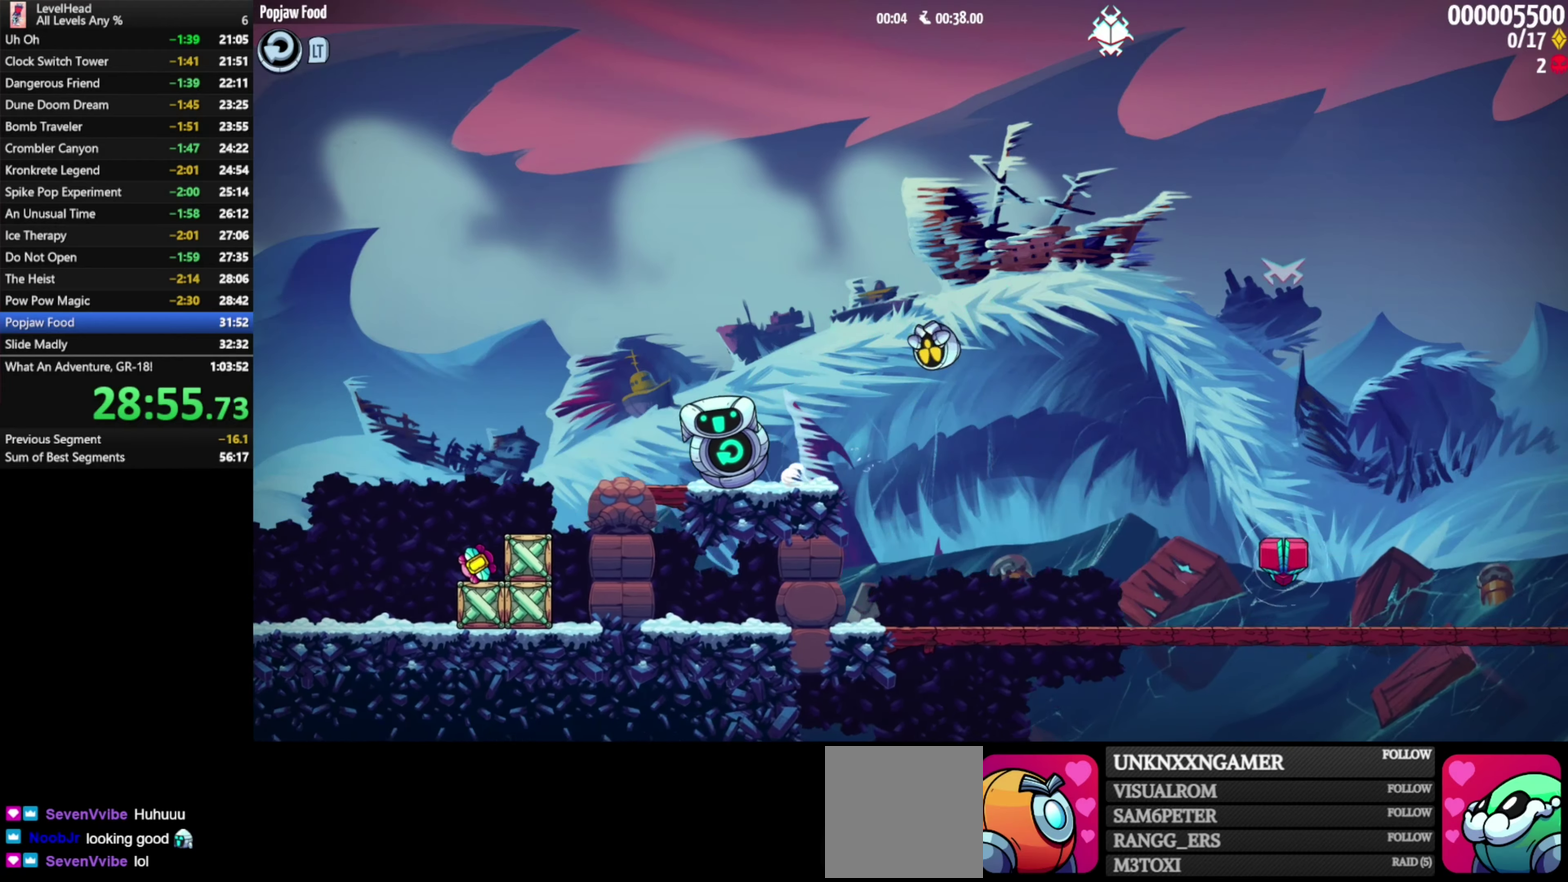
{"buttons": [], "left_stick": "right", "events": [[200, "A", "up"]]}
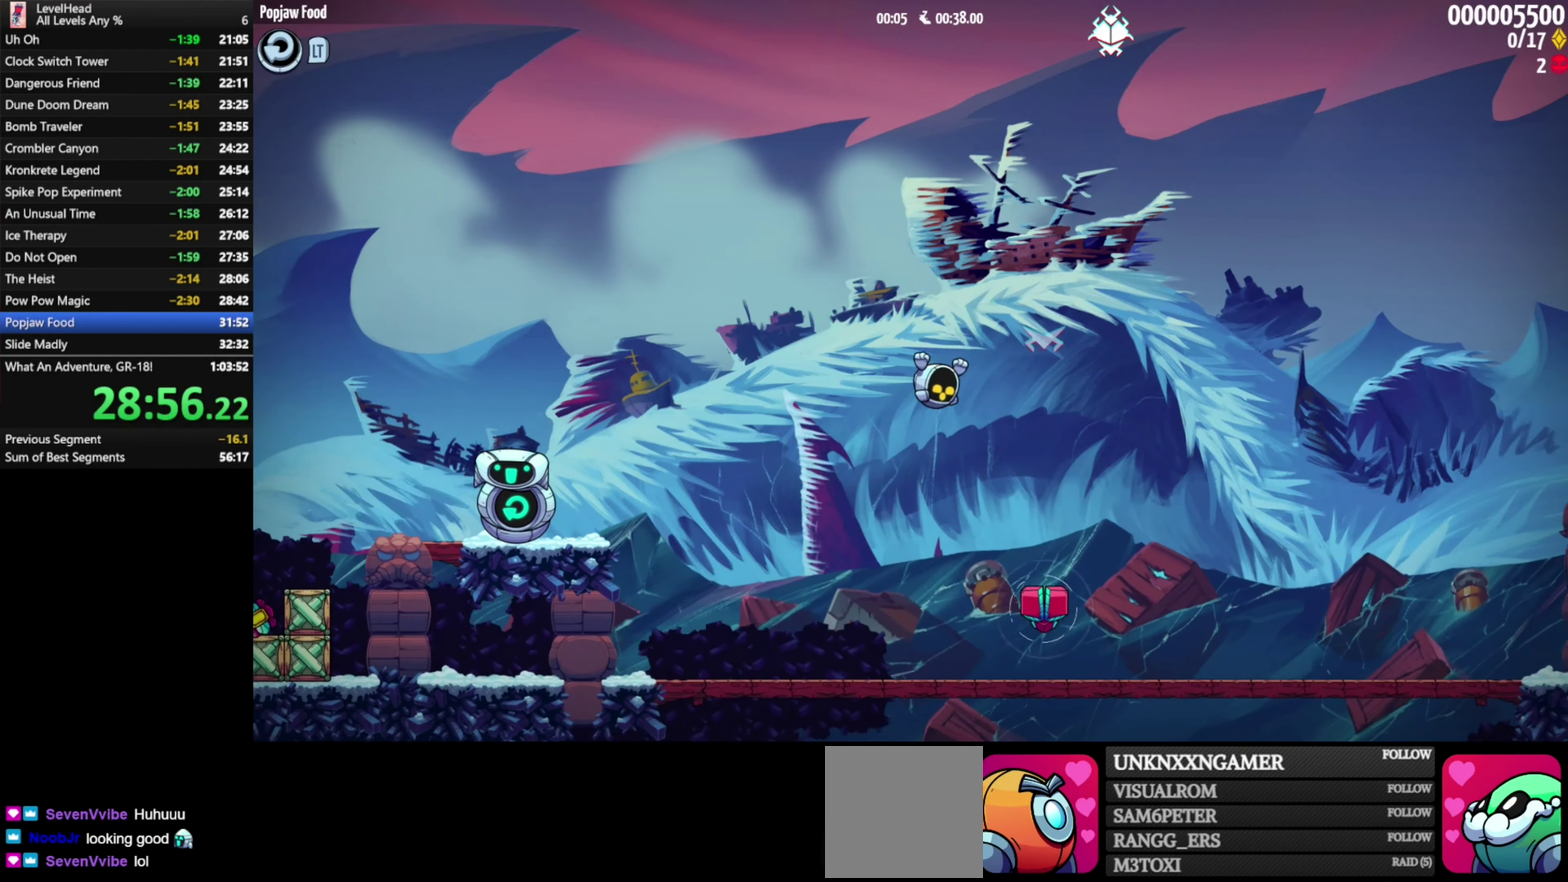
{"buttons": [], "left_stick": "down", "events": [[267, "left_stick", "down"]]}